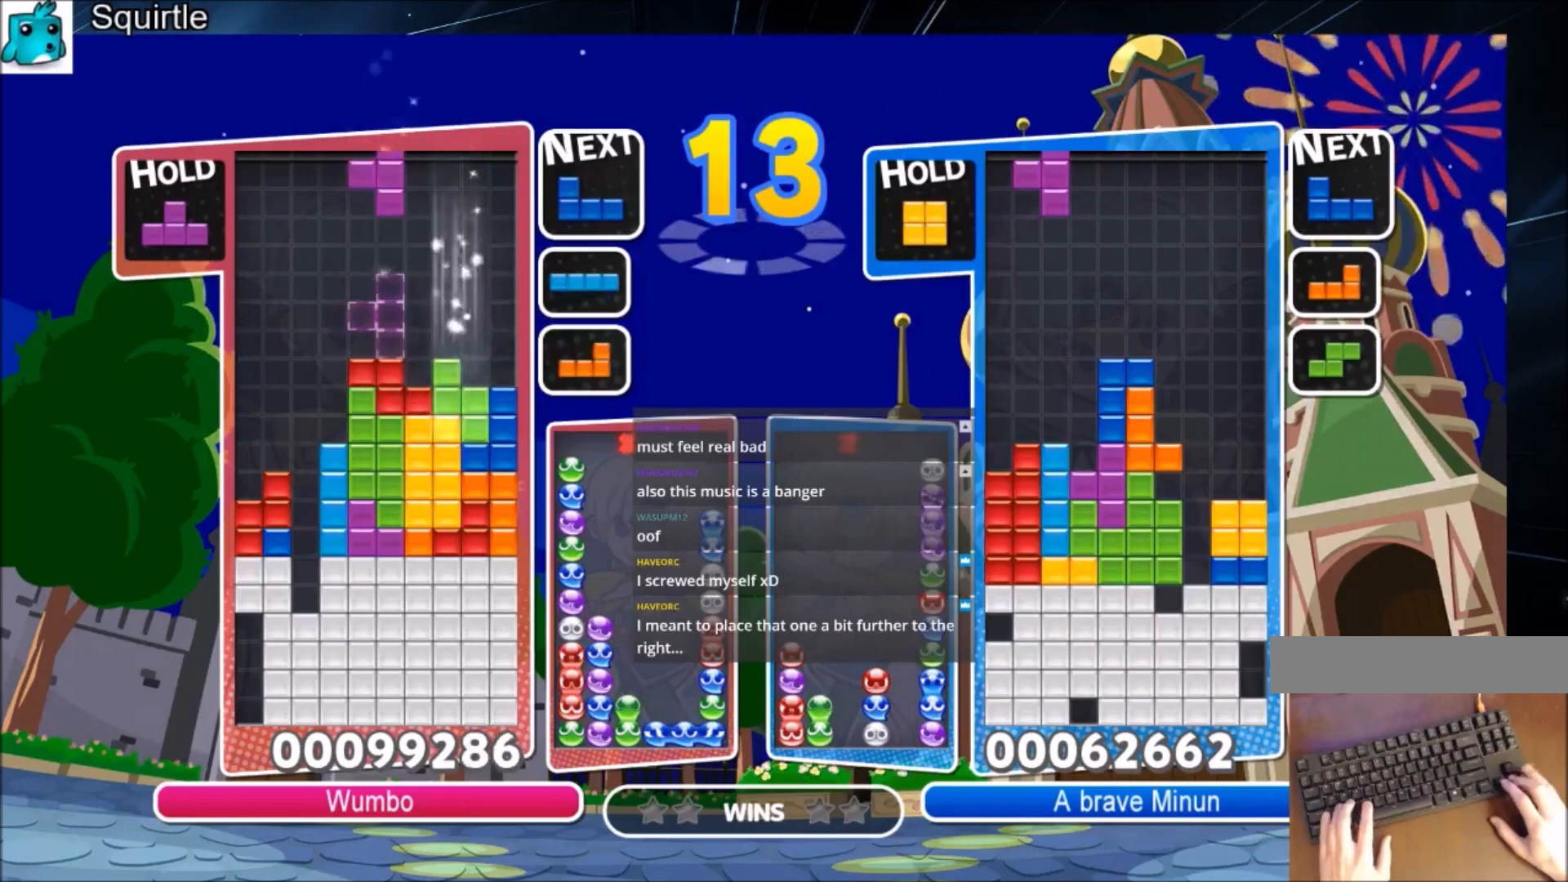
Gameplay with keyboard; each line is a JSON object with the keys held at the frame after it. "events" lists presses ("down") and releases ("up") of "c", "down", "left", "right", "shift", "up", "x" and "z" between this image and that frame as [ms after this image, input, new state], when the widget could be followed in between. No other keys are recorded. Mouse input is not recorded.
{"keys": ["right", "z"], "events": [[100, "right", "up"], [100, "z", "up"], [167, "right", "down"], [167, "z", "down"], [234, "down", "down"], [300, "z", "up"], [400, "down", "up"], [467, "z", "down"]]}
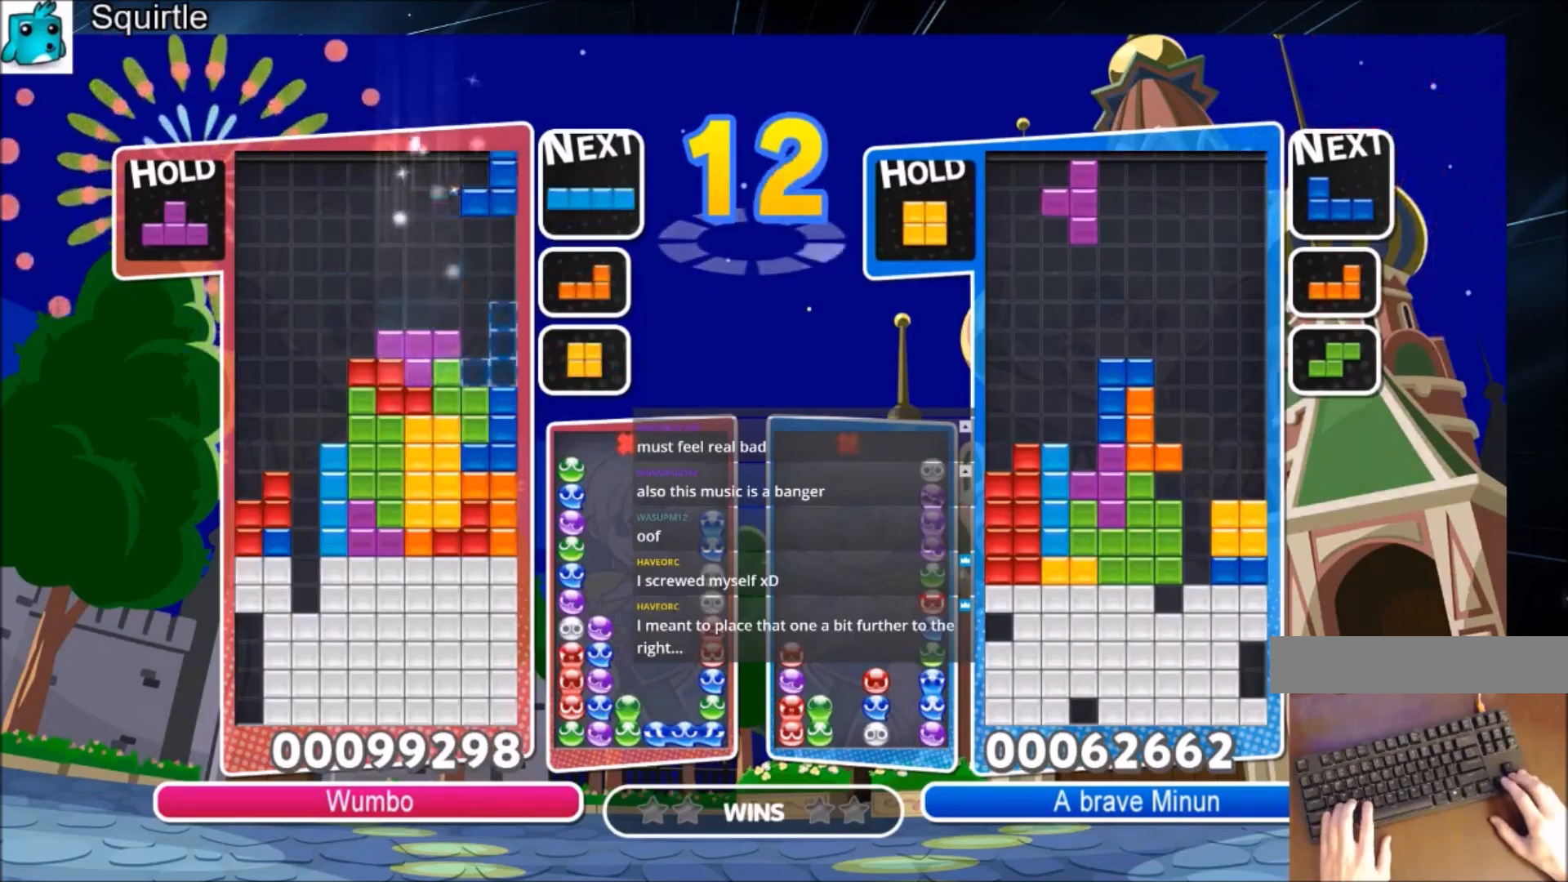
{"keys": ["down", "left"], "events": [[66, "down", "down"], [133, "right", "up"], [133, "z", "up"], [166, "down", "up"], [266, "left", "down"], [367, "left", "up"], [367, "z", "down"], [400, "left", "down"], [433, "down", "down"], [433, "z", "up"]]}
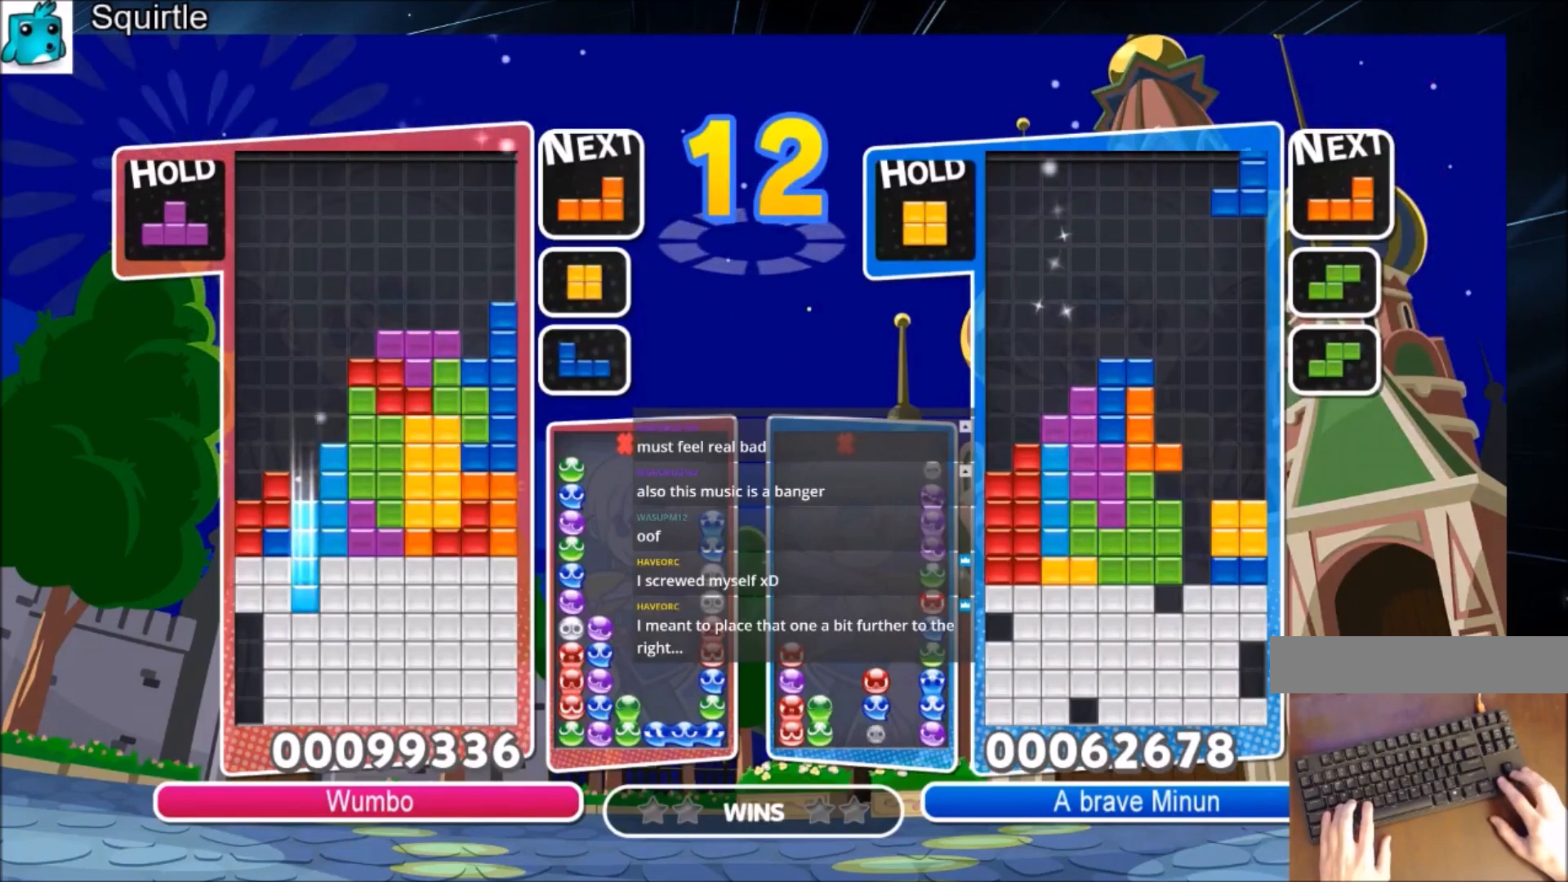
{"keys": [], "events": [[133, "down", "up"], [267, "left", "up"]]}
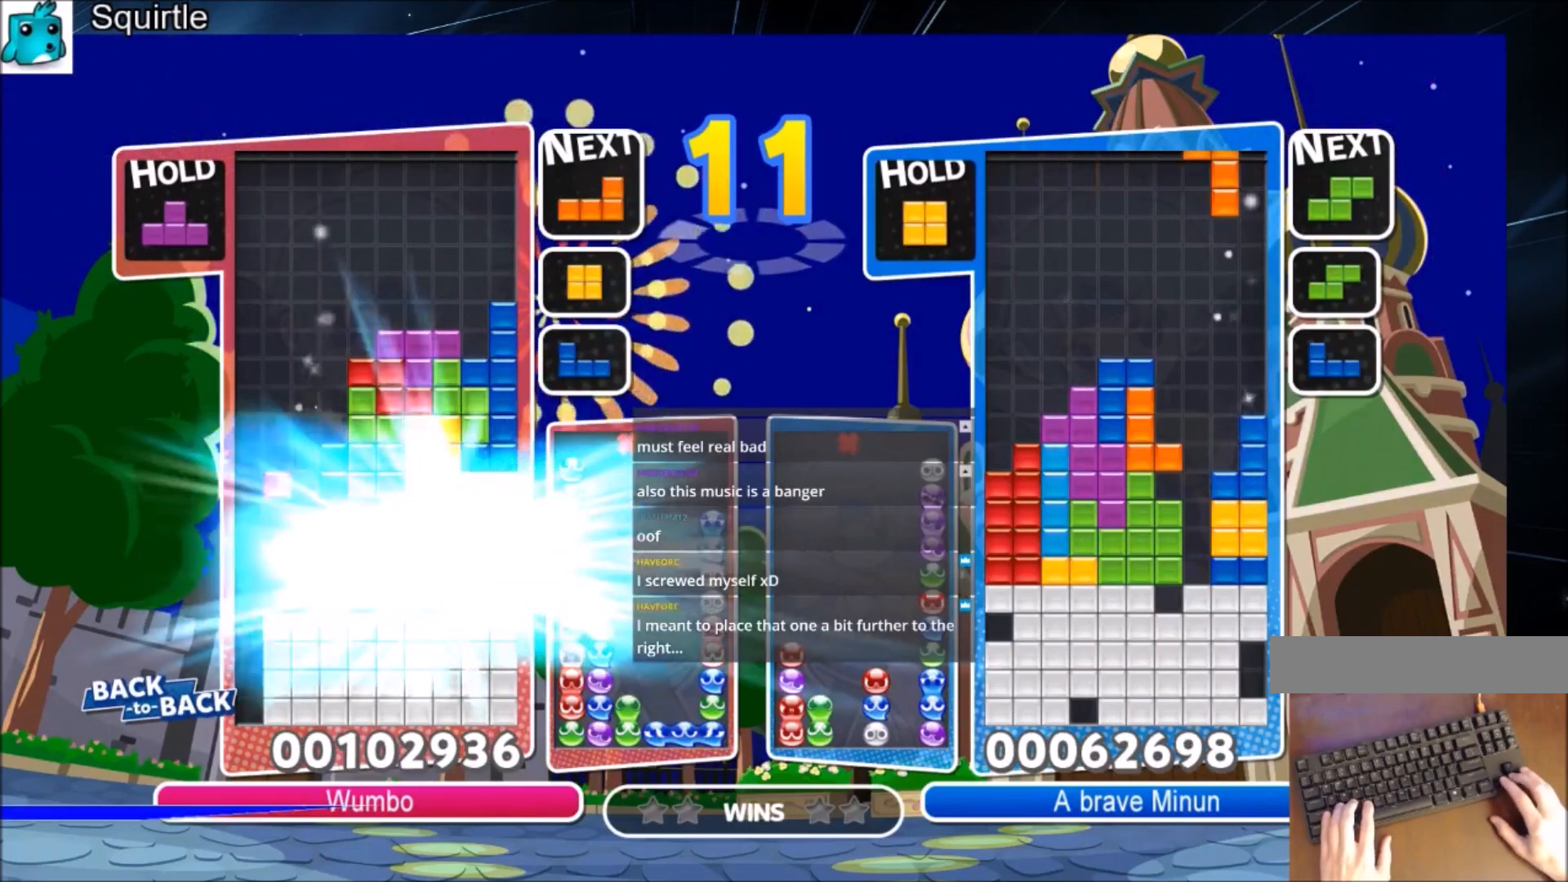
{"keys": [], "events": []}
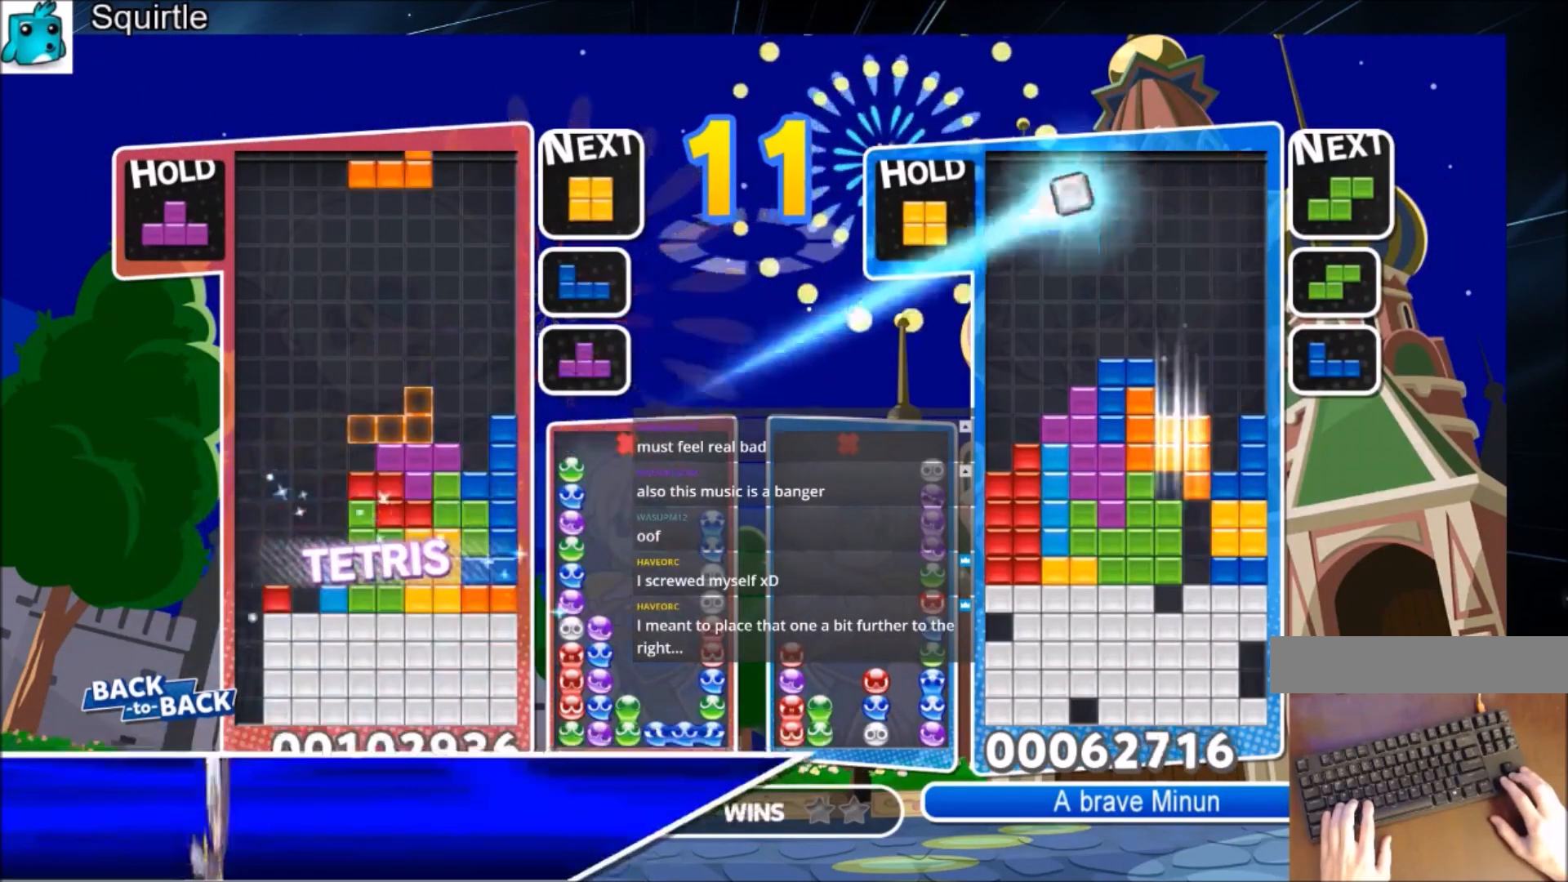
{"keys": ["down", "right"], "events": [[33, "right", "down"], [133, "right", "up"], [167, "right", "down"], [200, "down", "down"], [267, "right", "up"], [367, "down", "up"], [400, "right", "down"], [434, "down", "down"]]}
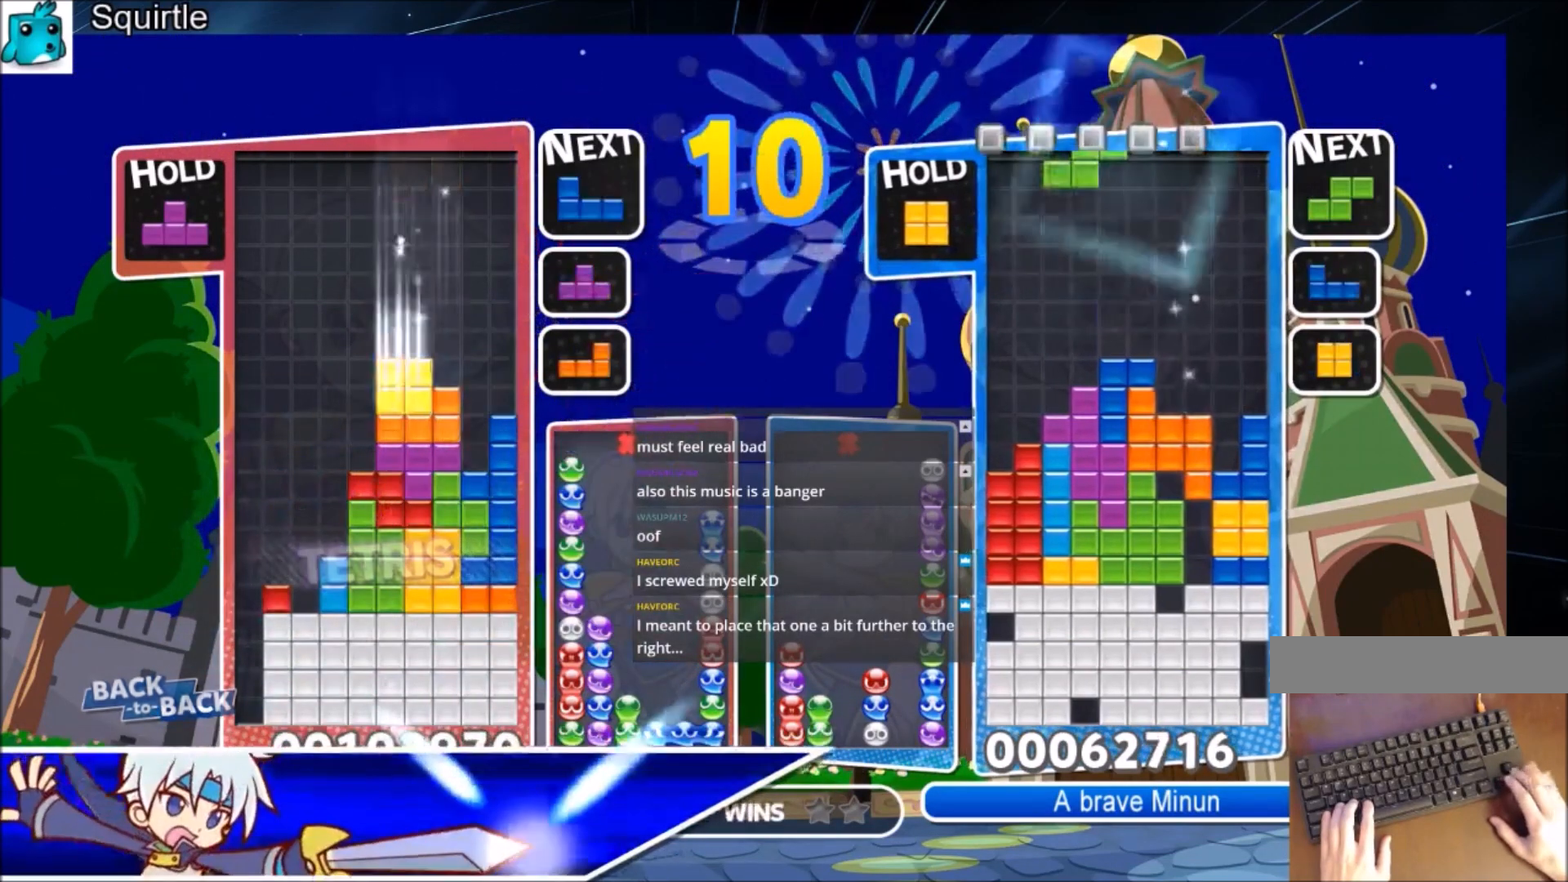
{"keys": ["left", "z"], "events": [[100, "down", "up"], [133, "x", "down"], [233, "down", "down"], [333, "left", "down"], [333, "right", "up"], [333, "x", "up"], [367, "down", "up"], [500, "z", "down"]]}
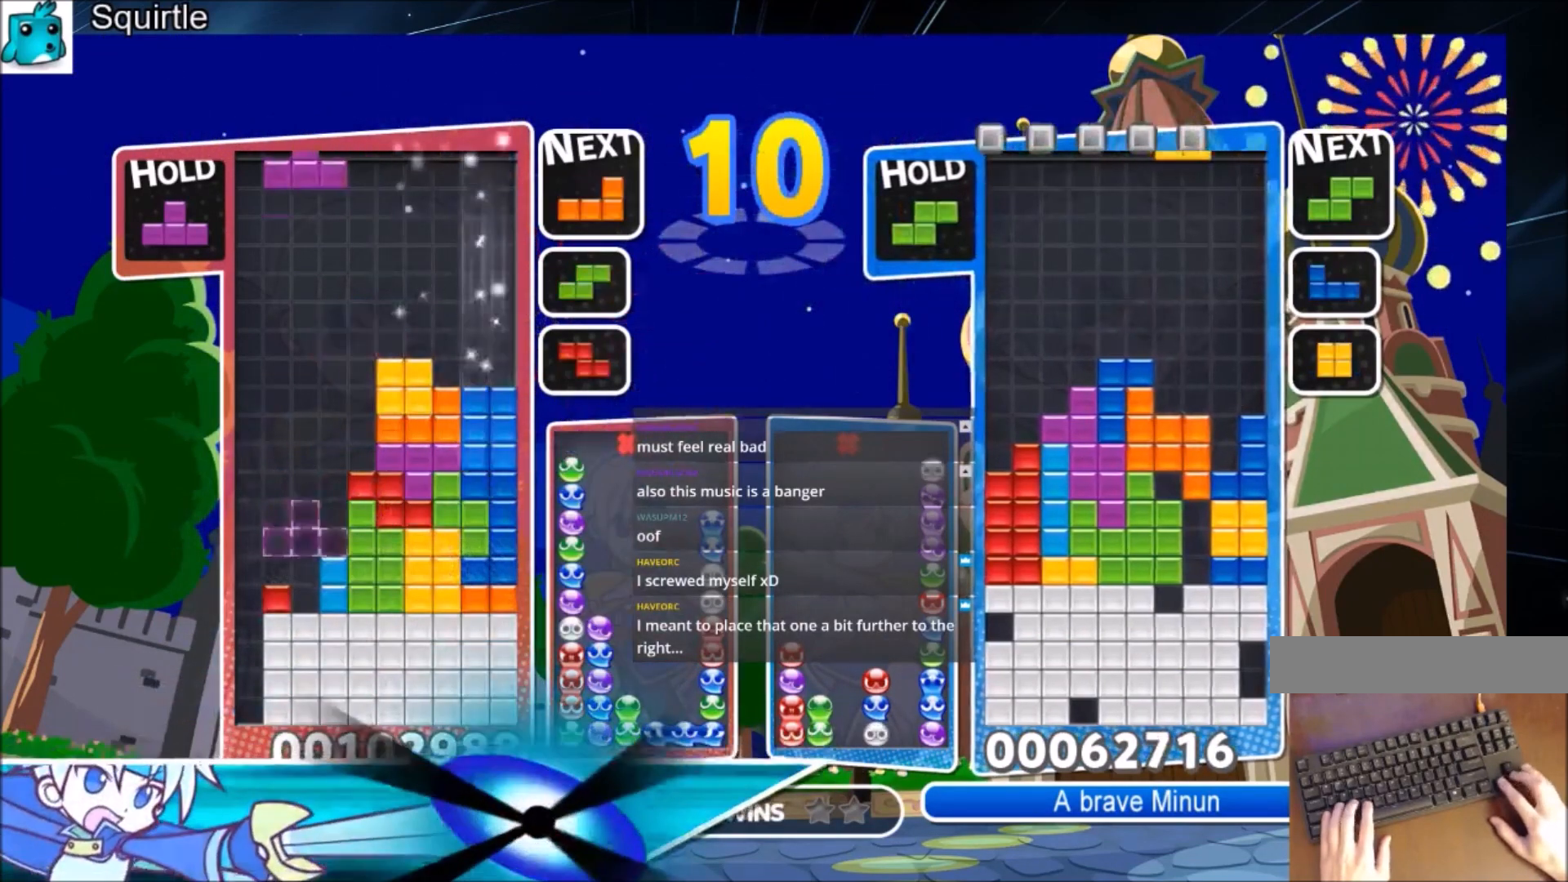
{"keys": ["right"], "events": [[100, "right", "down"], [200, "down", "down"], [200, "left", "up"], [200, "z", "up"], [300, "down", "up"]]}
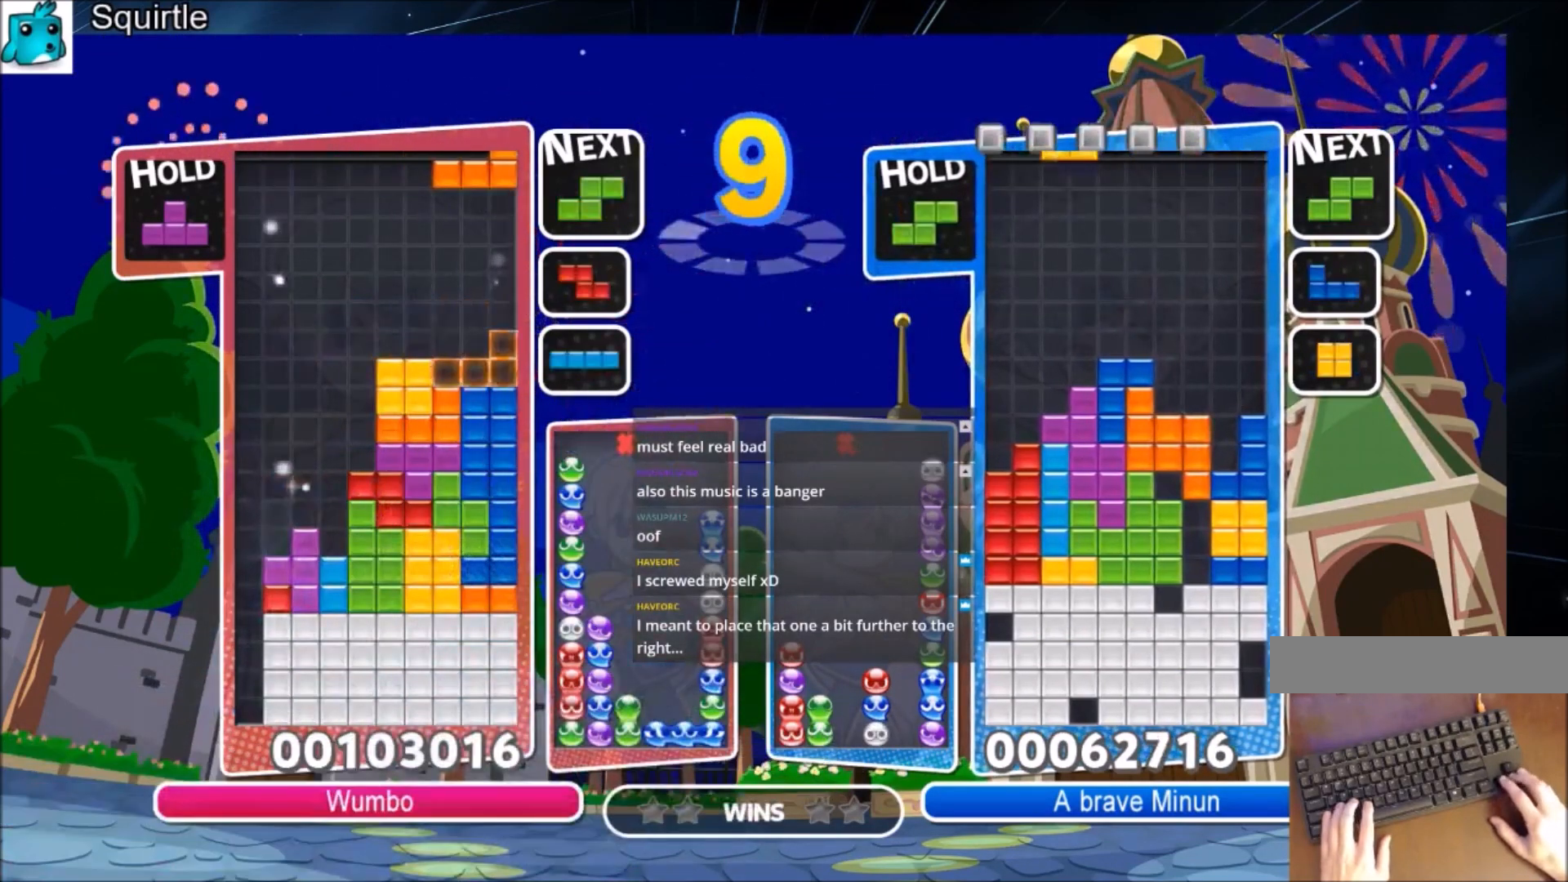
{"keys": ["left"], "events": [[34, "down", "down"], [134, "down", "up"], [368, "down", "down"], [368, "right", "up"], [401, "down", "up"], [501, "left", "down"]]}
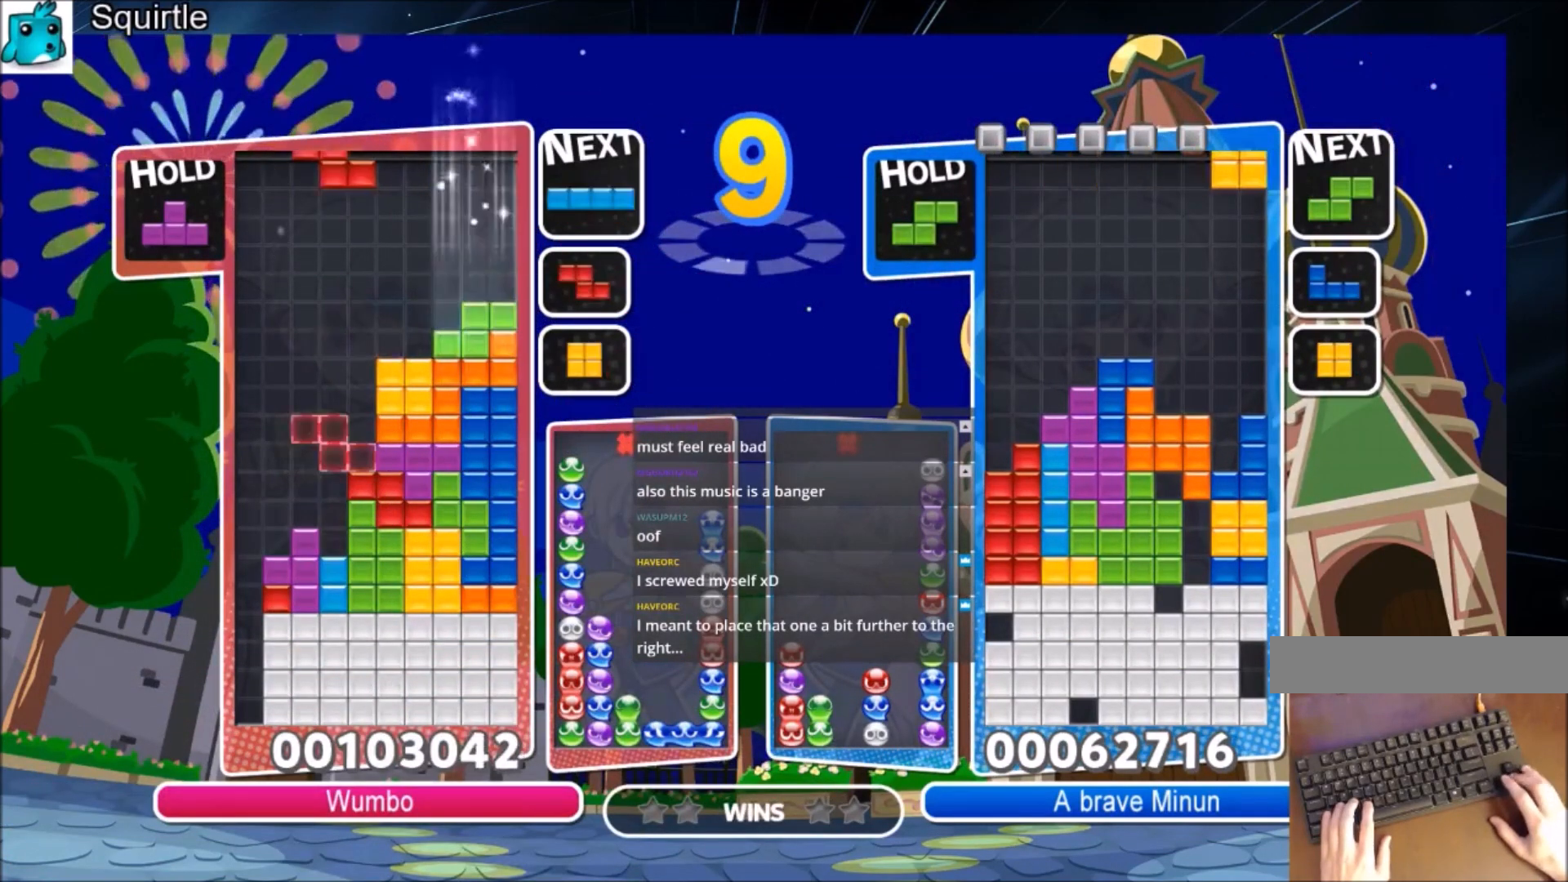
{"keys": ["left"], "events": [[100, "c", "down"], [100, "left", "up"], [234, "c", "up"], [234, "left", "down"], [267, "z", "down"], [334, "left", "up"], [367, "left", "down"], [367, "z", "up"], [400, "down", "down"], [501, "down", "up"]]}
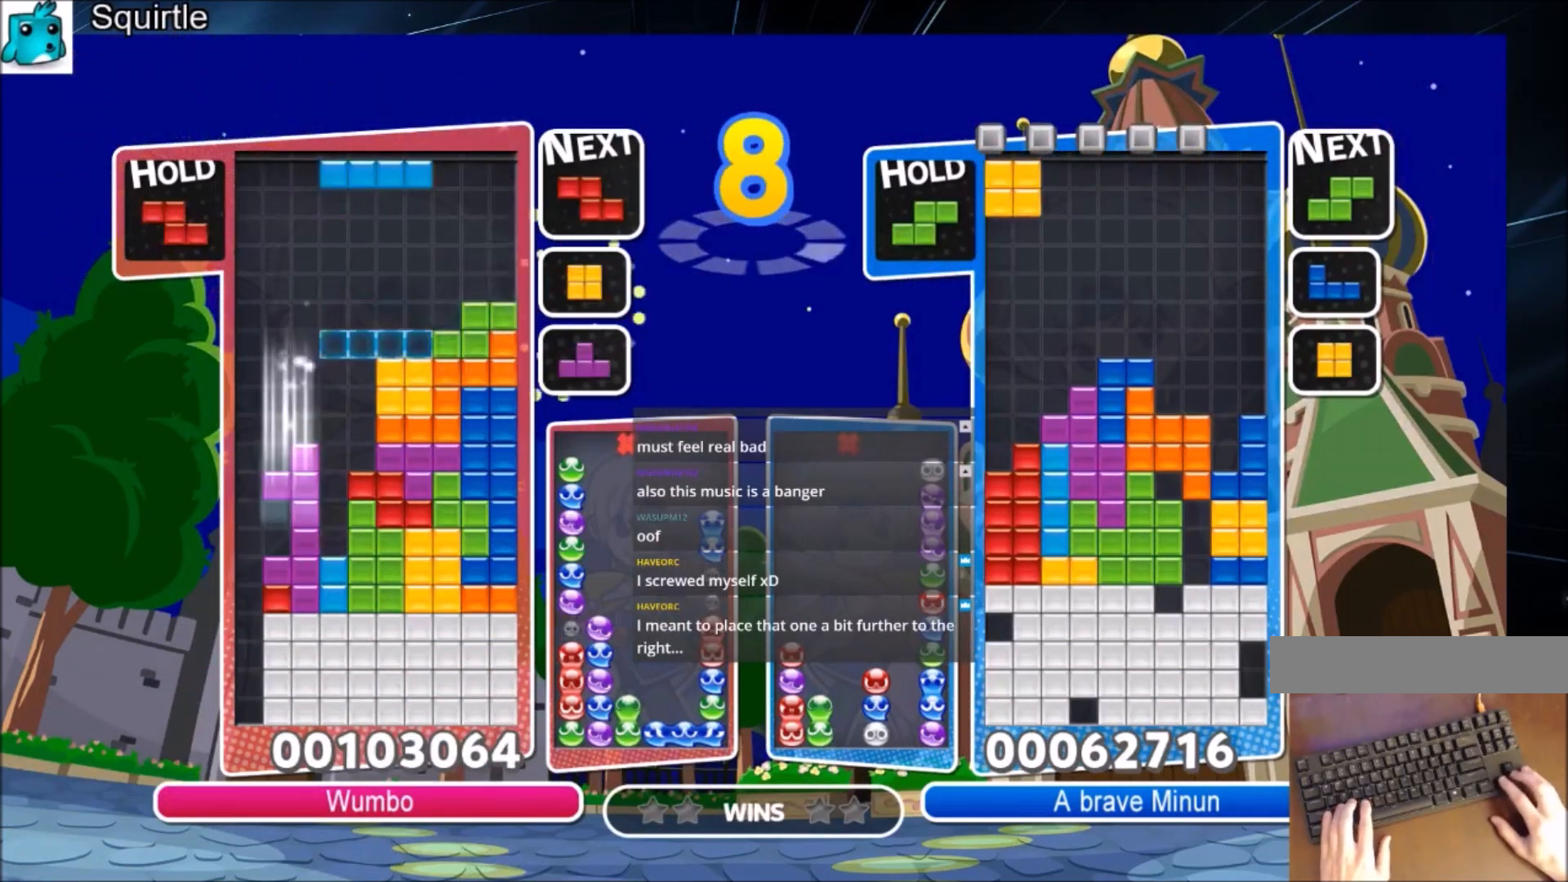
{"keys": ["left"], "events": [[200, "z", "down"], [233, "down", "down"], [300, "z", "up"], [433, "down", "up"]]}
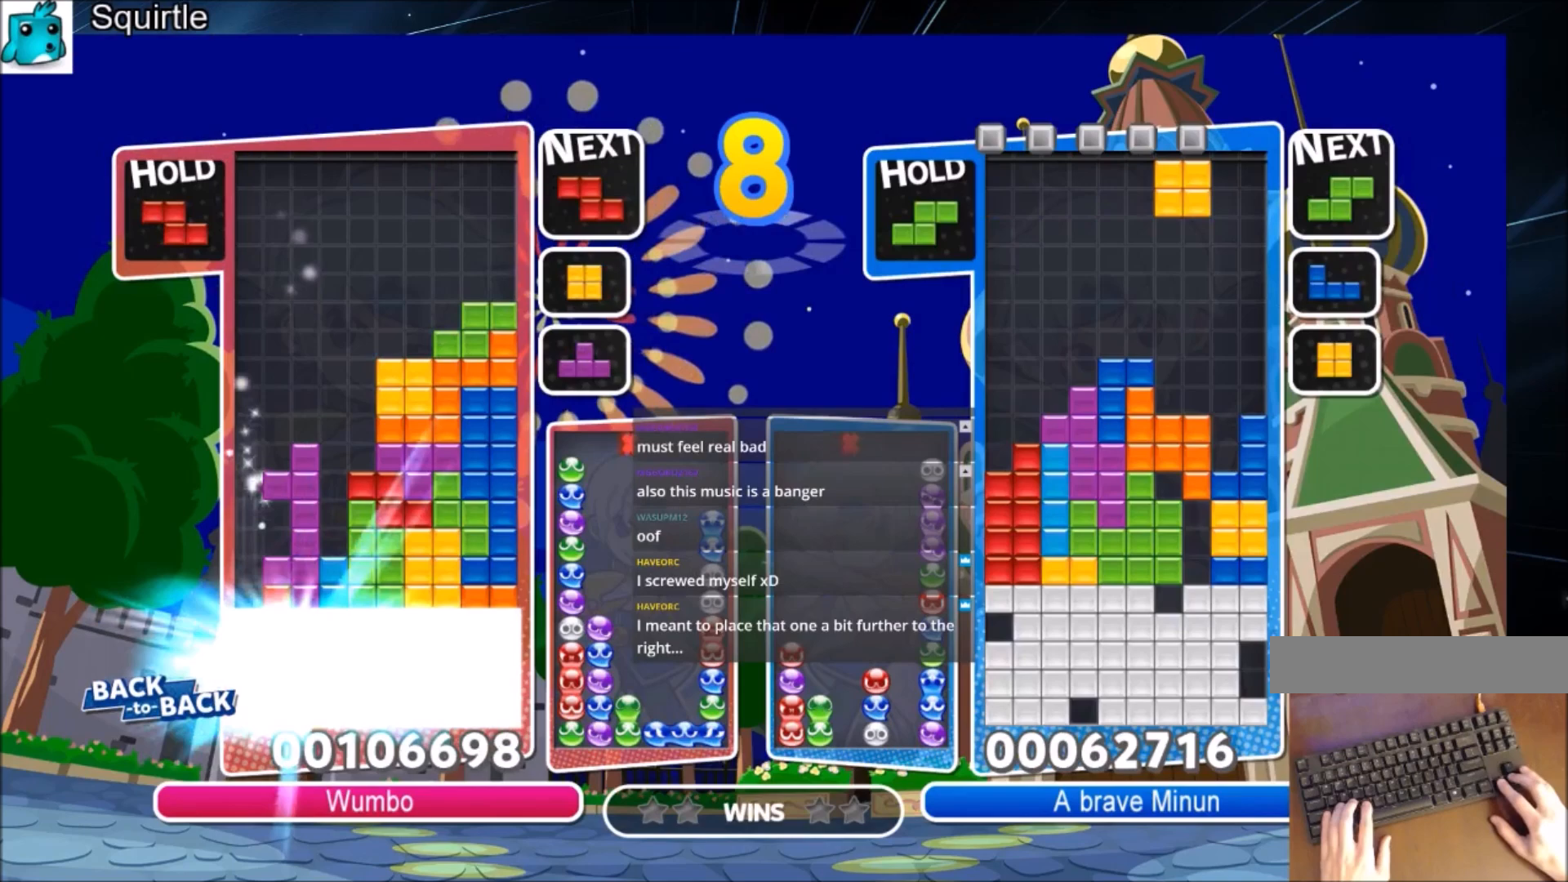
{"keys": [], "events": [[167, "left", "up"]]}
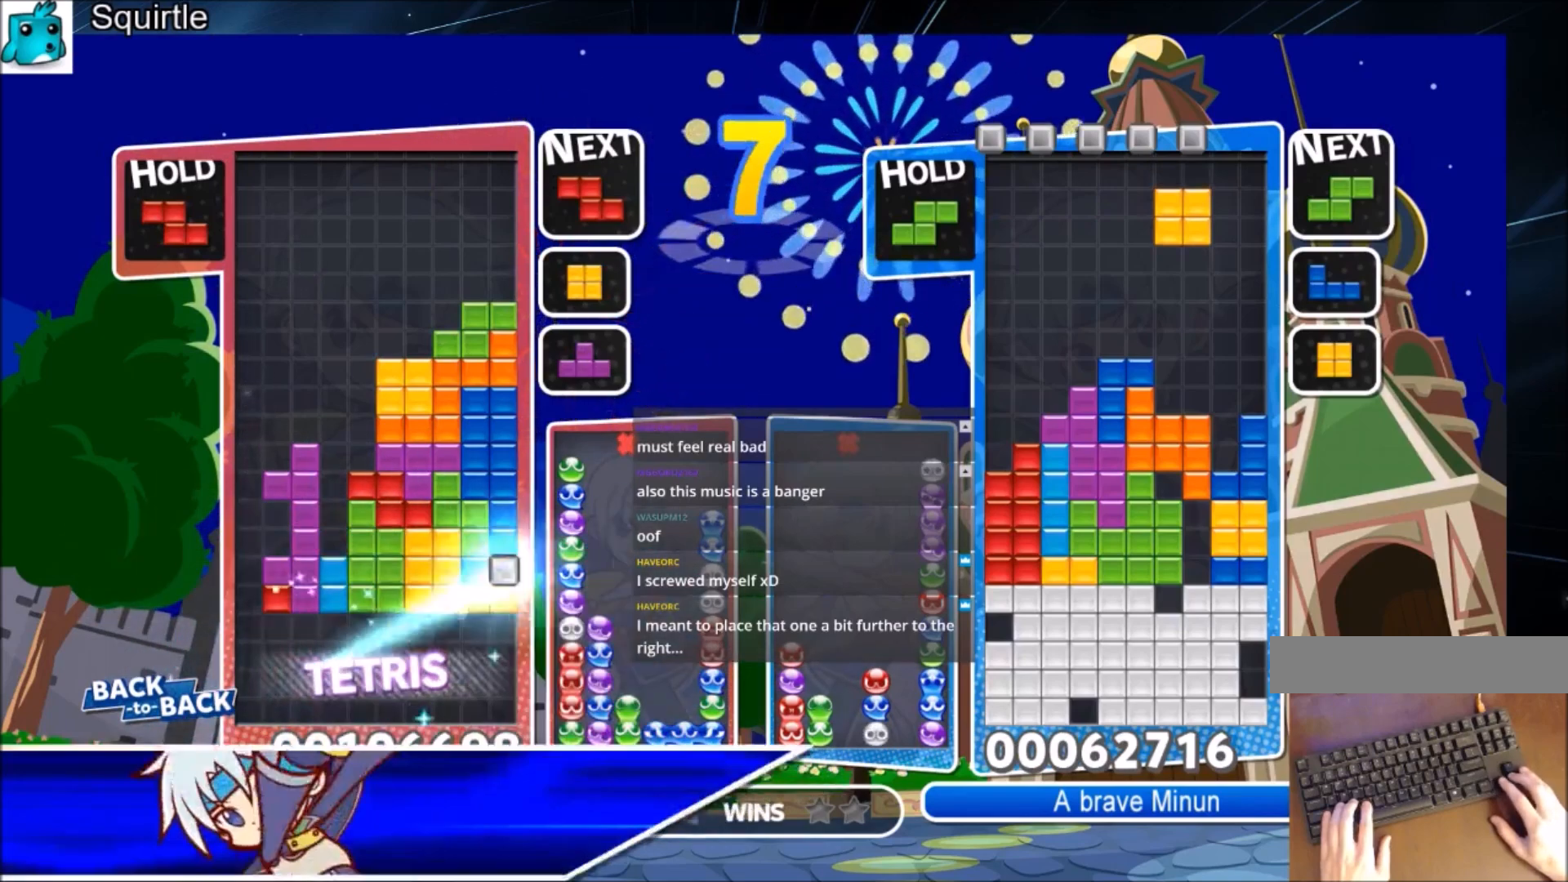
{"keys": ["left"], "events": [[267, "z", "down"], [368, "down", "down"], [401, "down", "up"], [401, "left", "down"], [401, "z", "up"]]}
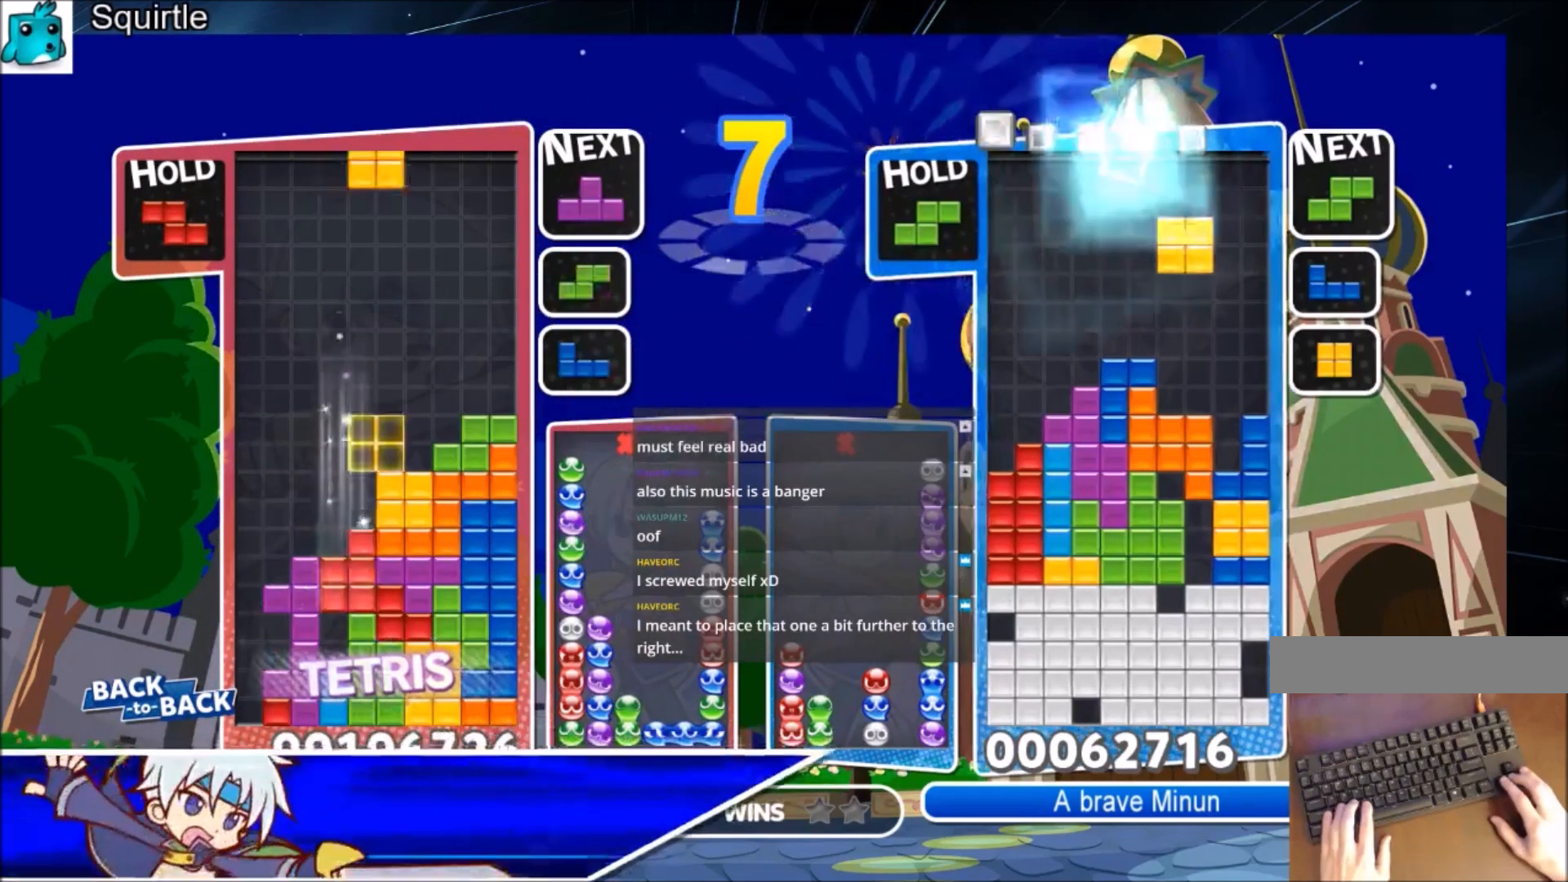
{"keys": ["down"], "events": [[234, "down", "down"], [434, "left", "up"]]}
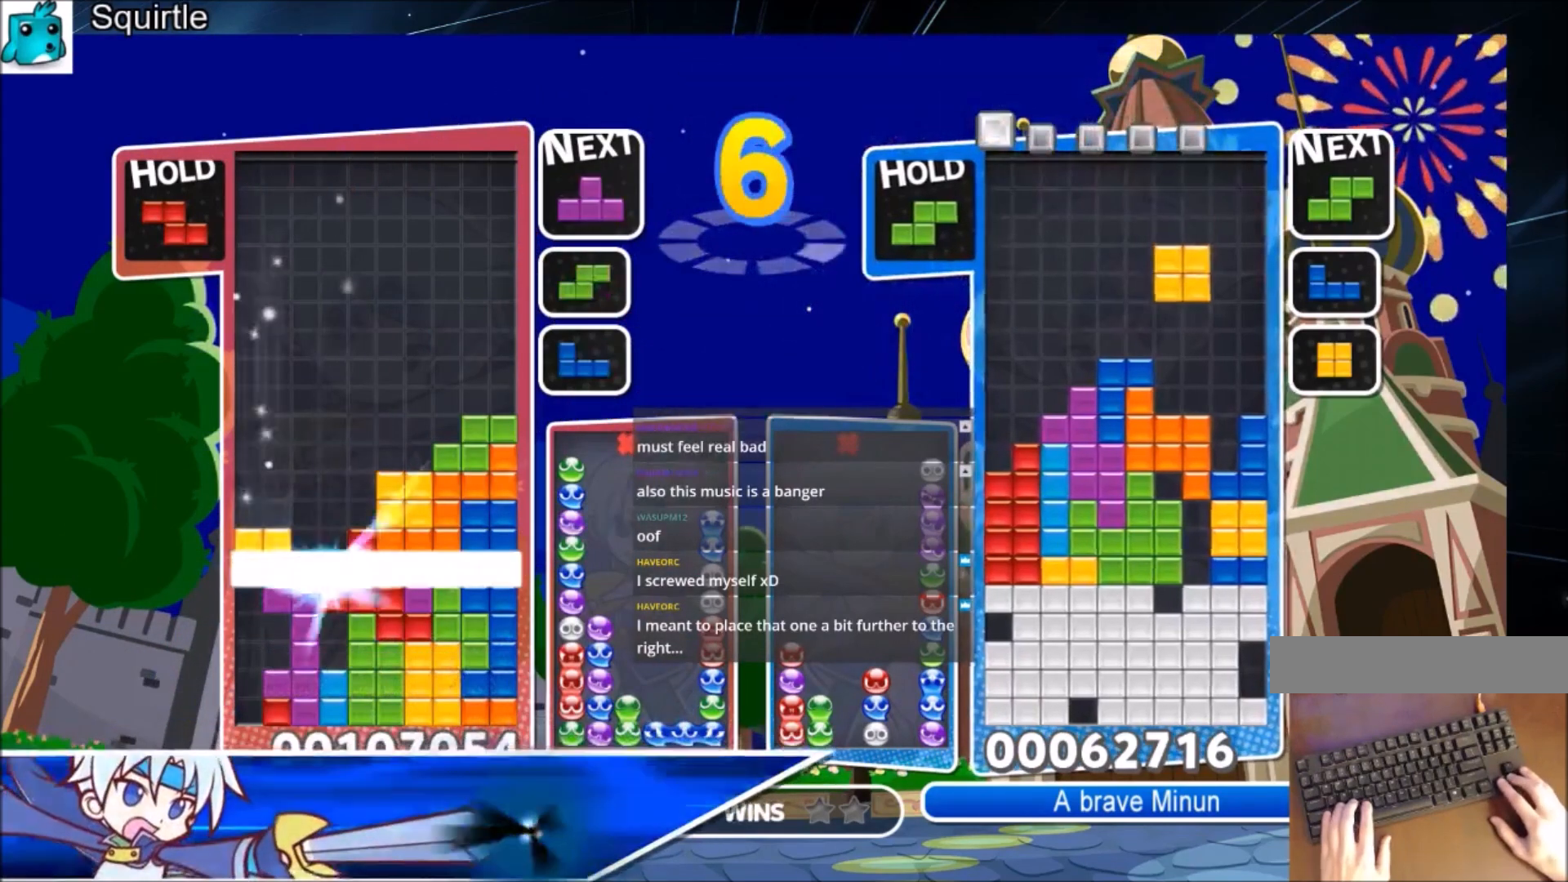
{"keys": ["left"], "events": [[66, "down", "up"], [166, "left", "down"]]}
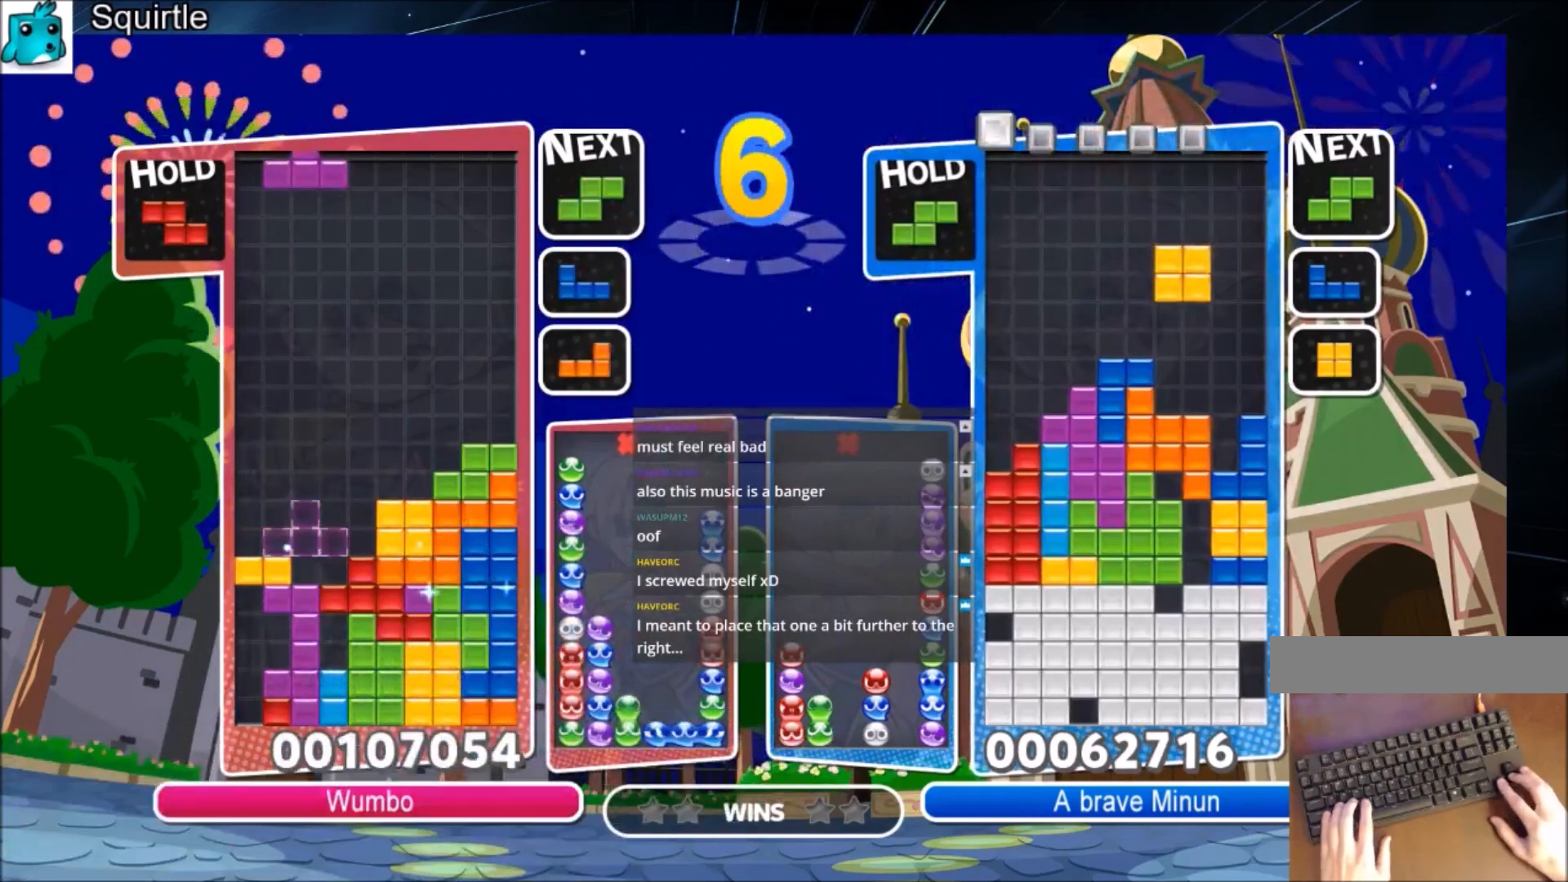
{"keys": ["down"], "events": [[33, "c", "down"], [234, "c", "up"], [234, "right", "down"], [267, "down", "down"], [334, "left", "up"], [467, "right", "up"]]}
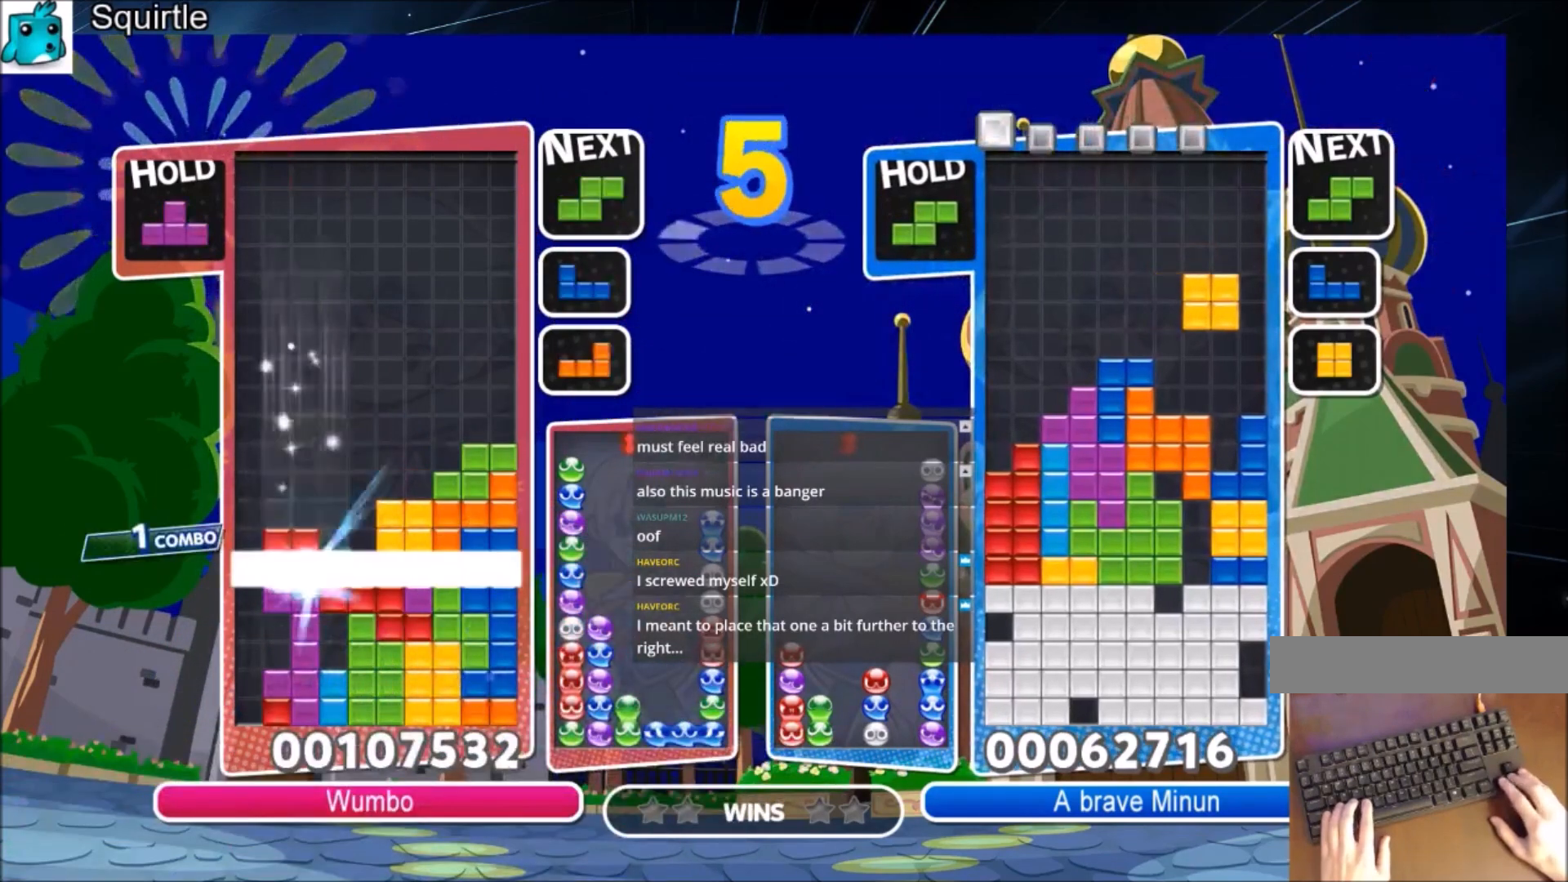
{"keys": [], "events": [[67, "down", "up"]]}
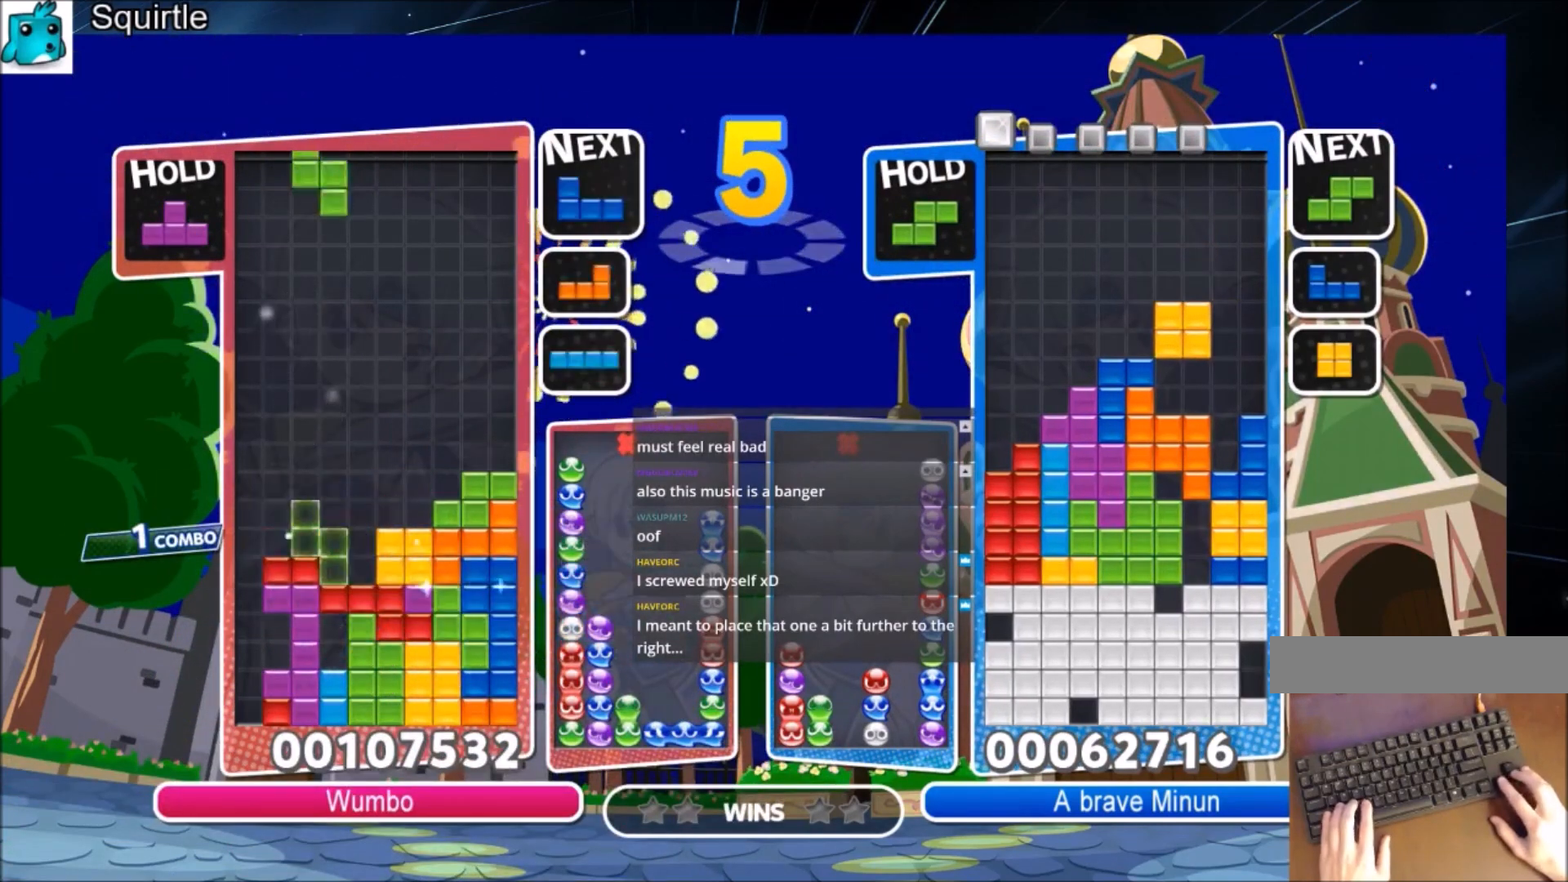
{"keys": ["down"], "events": [[33, "left", "down"], [33, "z", "down"], [133, "down", "down"], [167, "z", "up"], [200, "down", "up"], [367, "x", "down"], [501, "down", "down"], [501, "left", "up"], [501, "x", "up"]]}
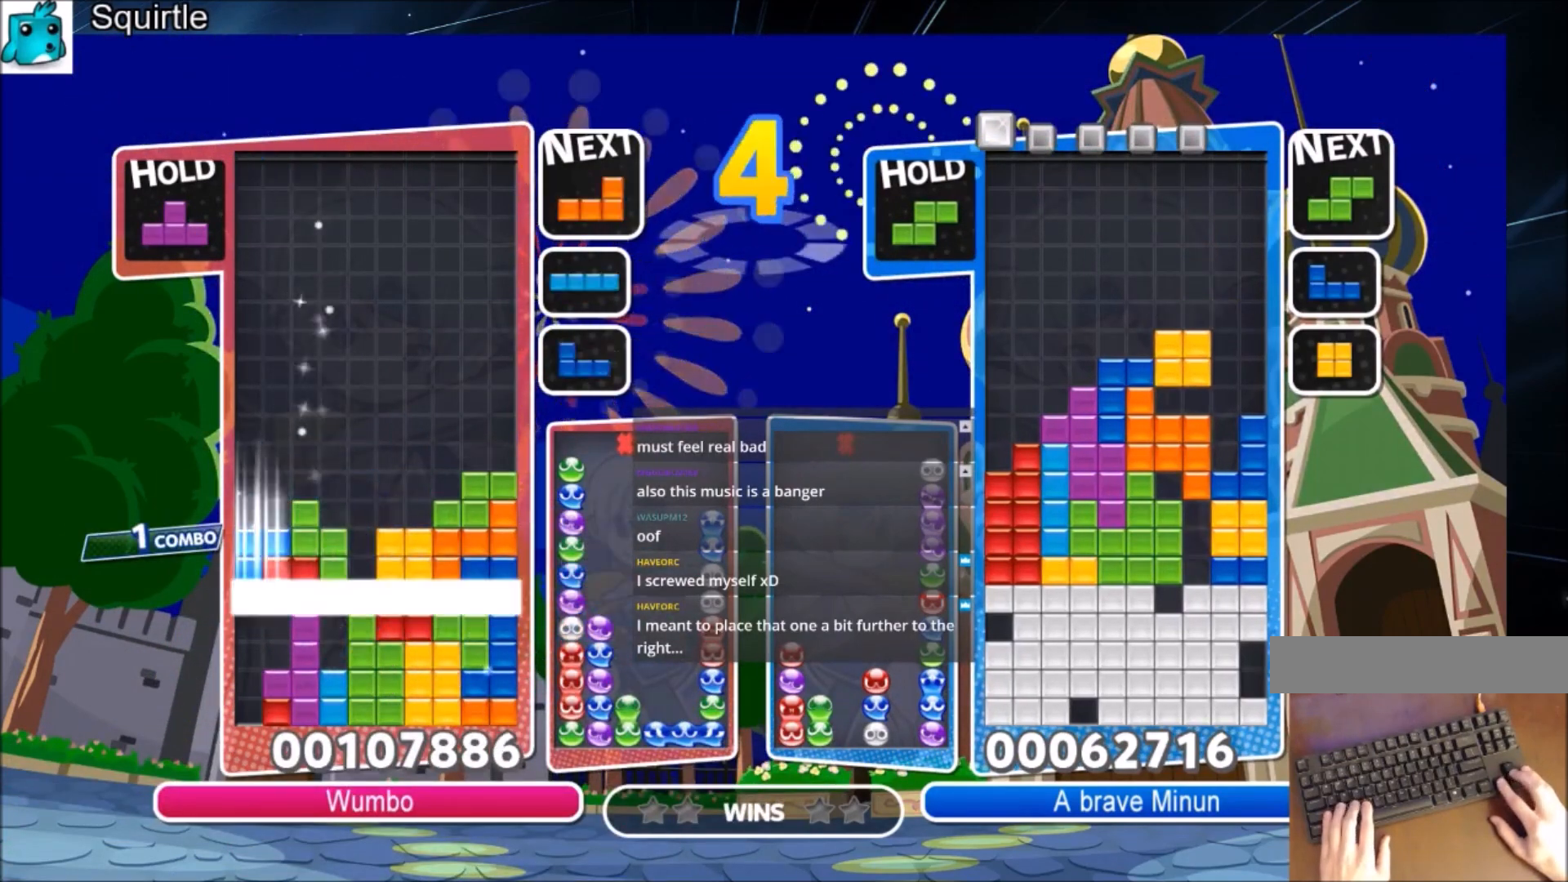
{"keys": [], "events": [[33, "down", "up"], [100, "z", "down"], [166, "down", "down"], [266, "z", "up"], [333, "down", "up"]]}
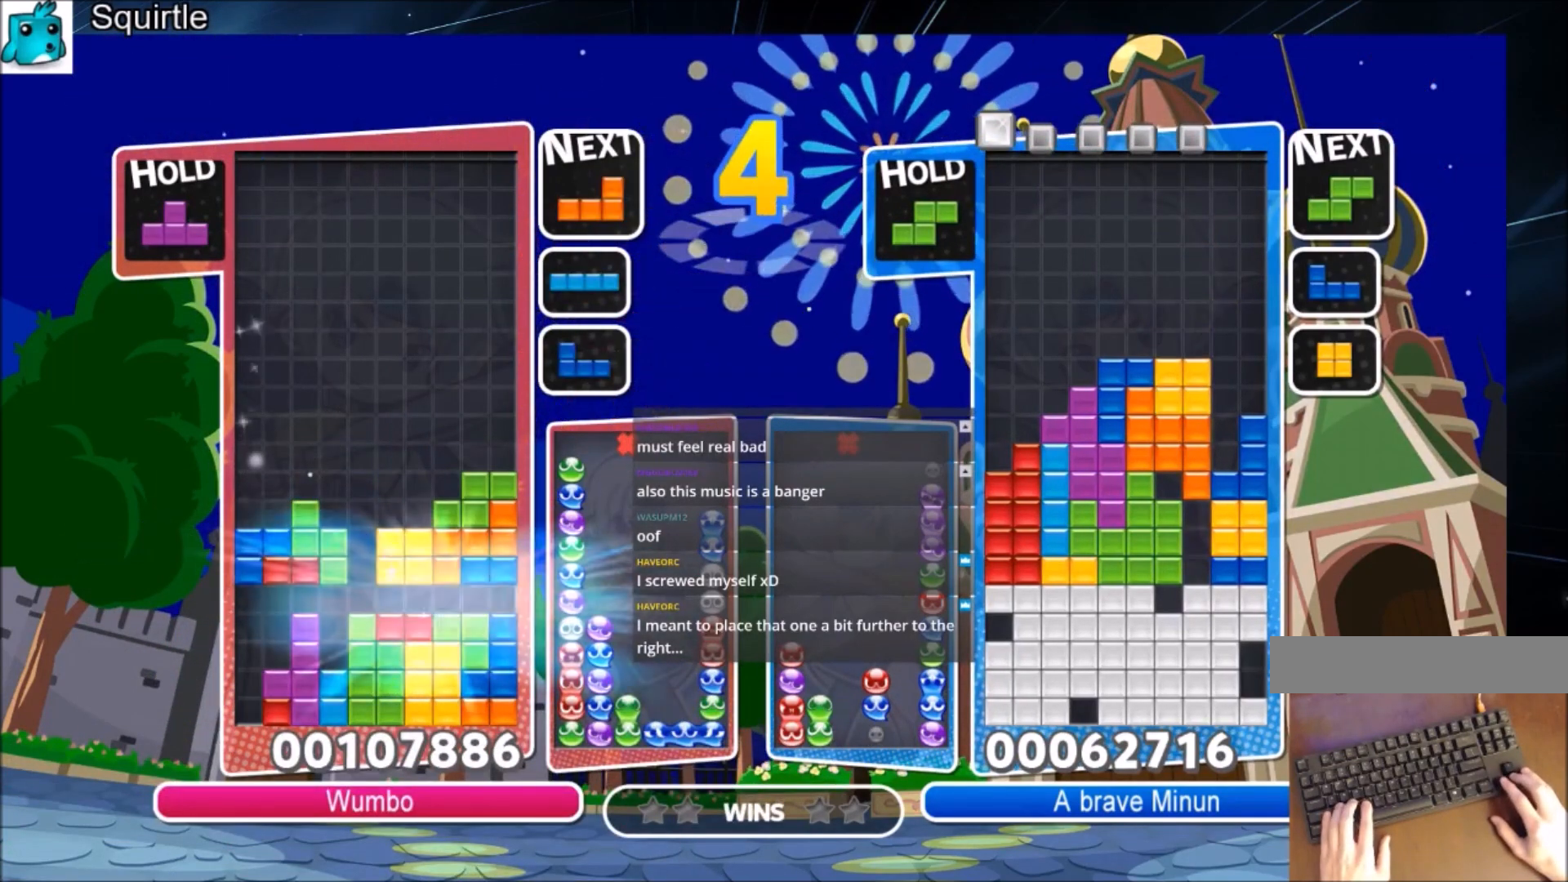
{"keys": ["down"], "events": [[234, "z", "down"], [334, "down", "down"], [434, "z", "up"]]}
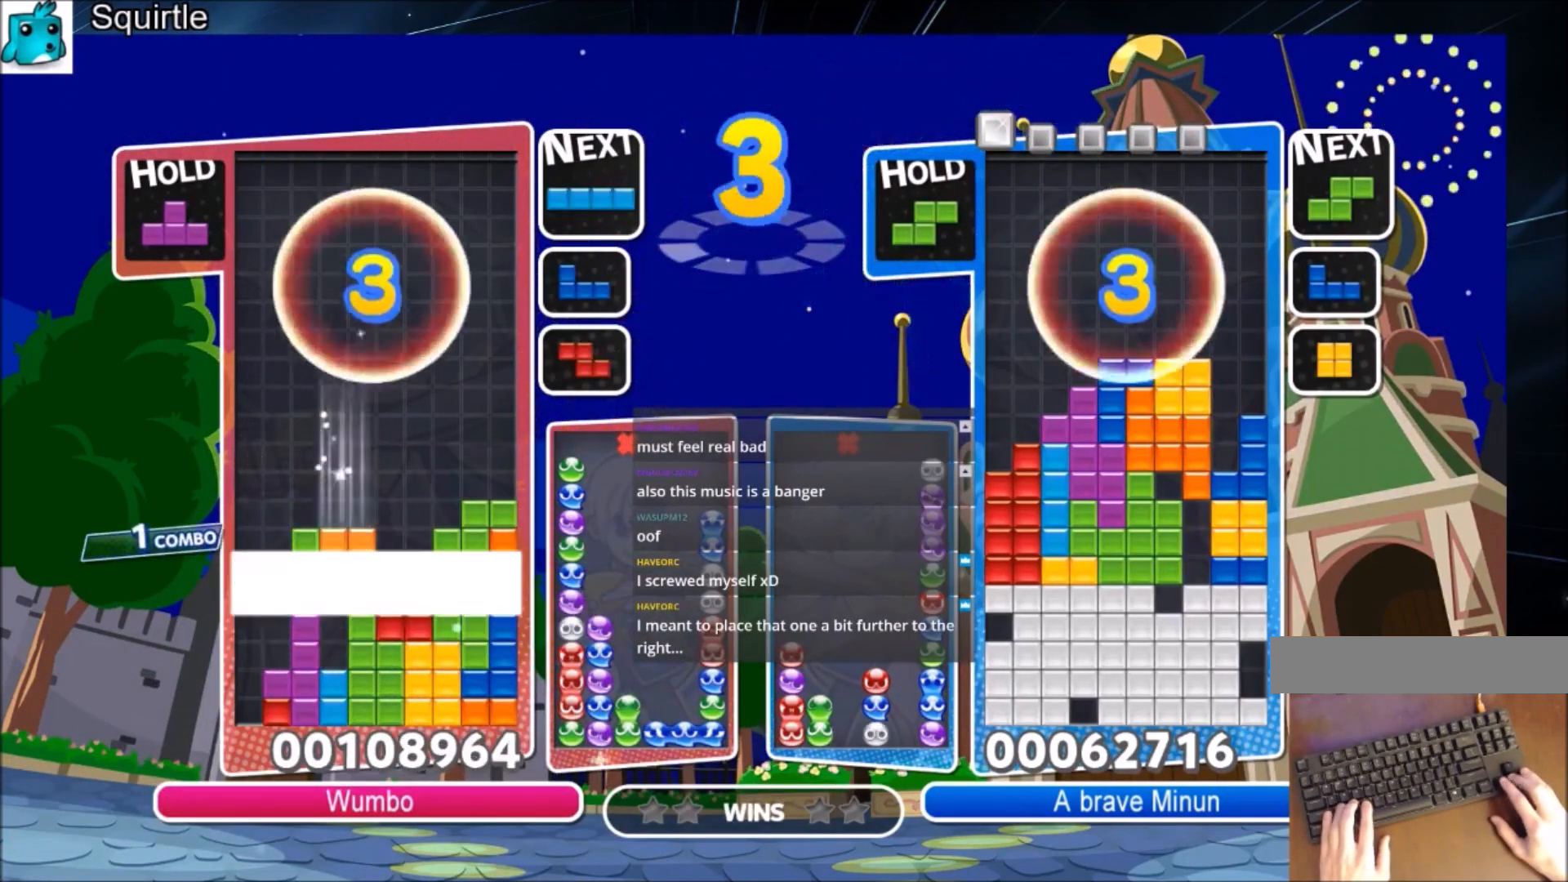
{"keys": ["left"], "events": [[34, "left", "down"], [134, "down", "up"], [134, "left", "up"], [434, "left", "down"]]}
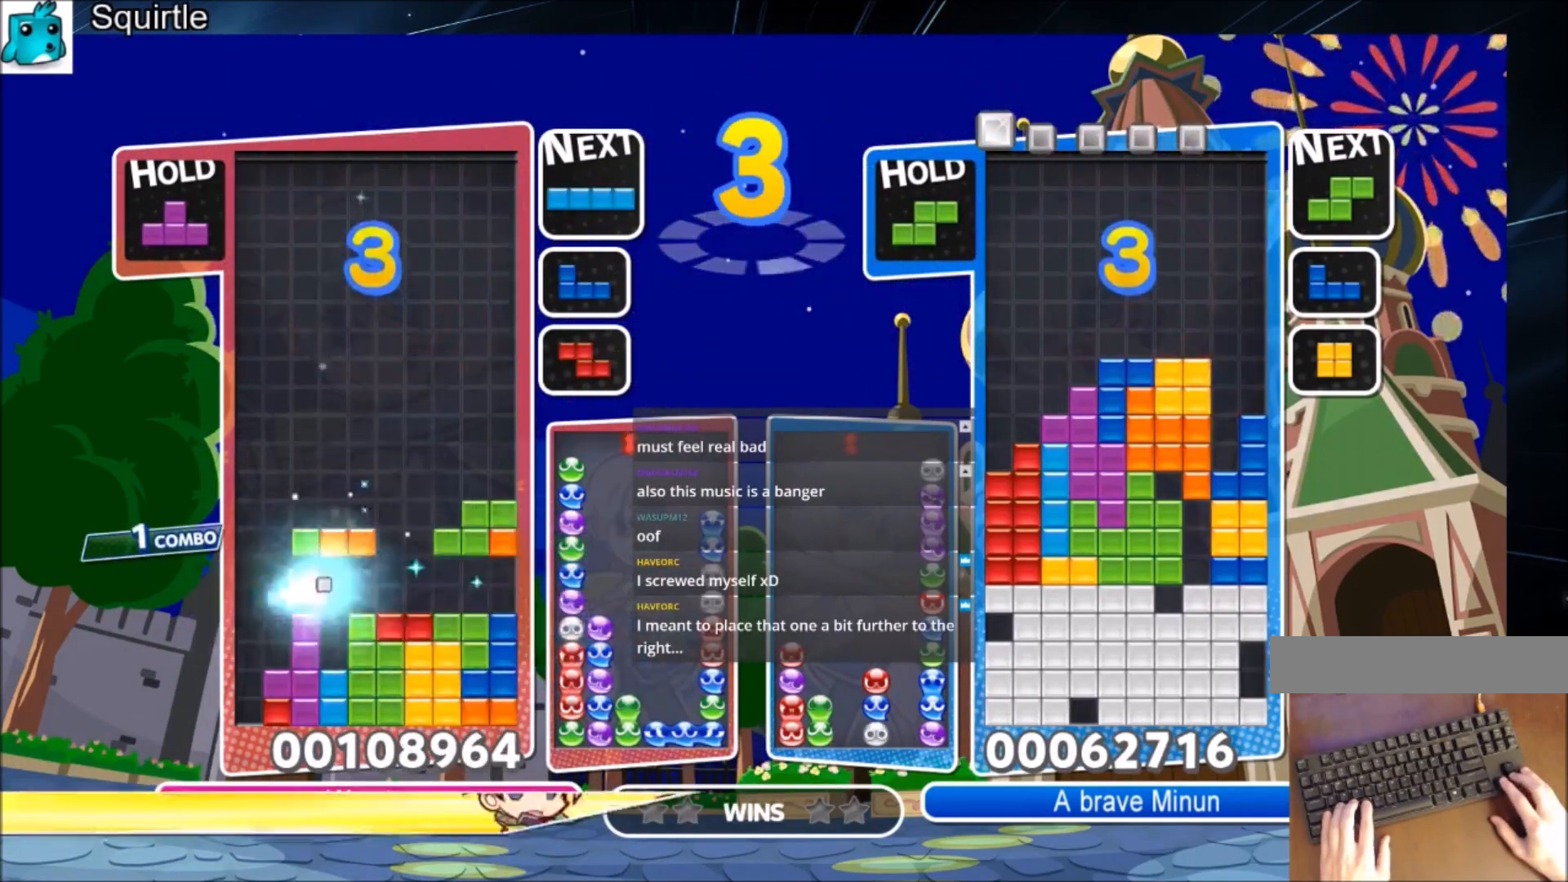
{"keys": ["down", "left"], "events": [[367, "z", "down"], [467, "down", "down"], [501, "z", "up"]]}
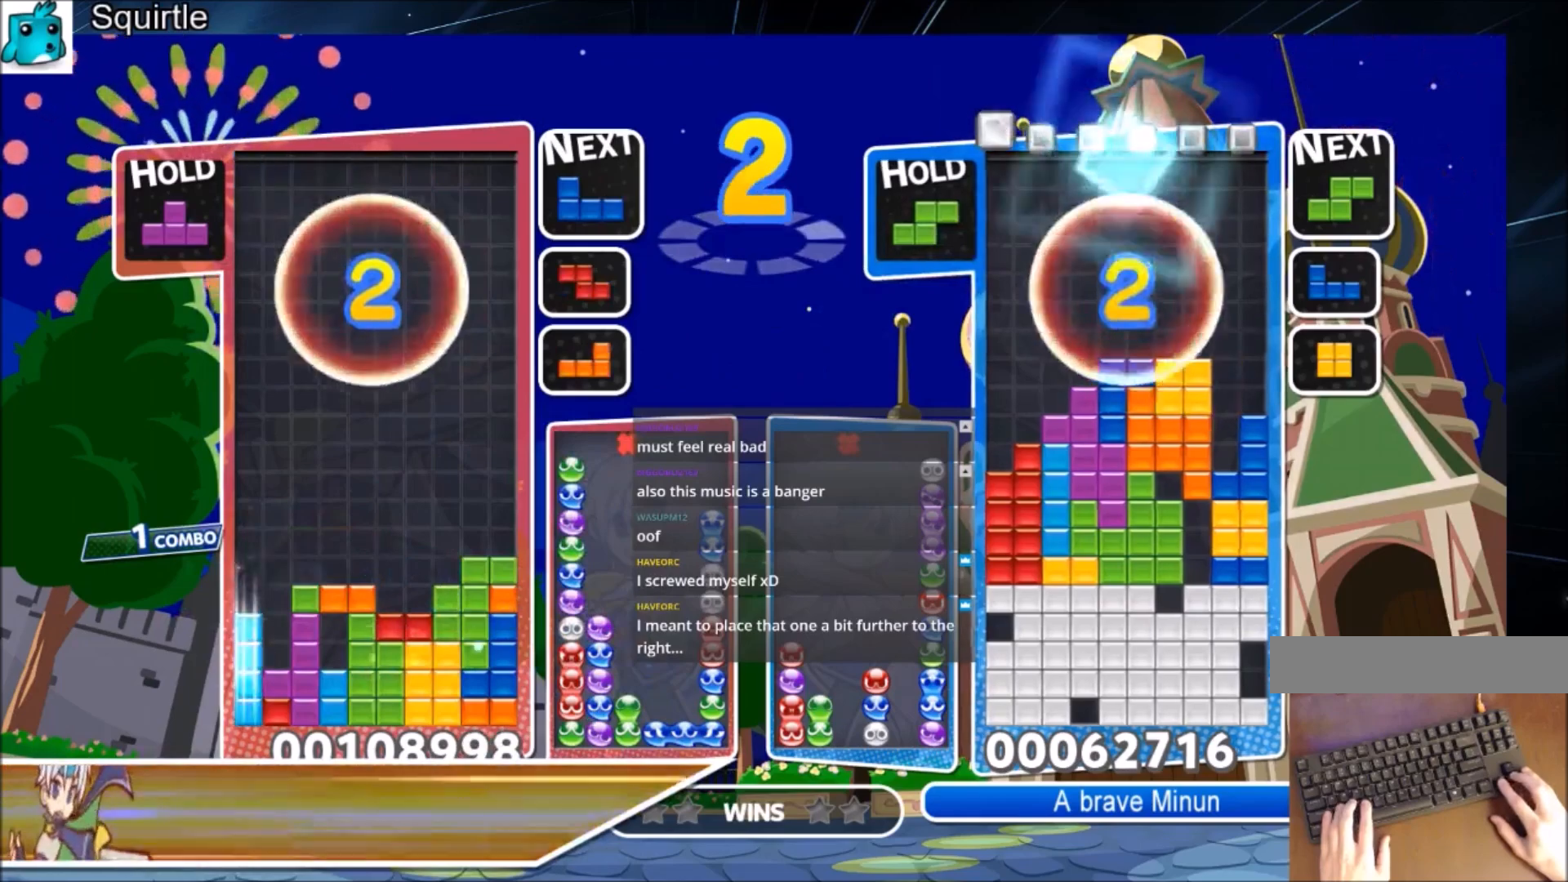
{"keys": [], "events": [[100, "down", "up"], [300, "left", "up"]]}
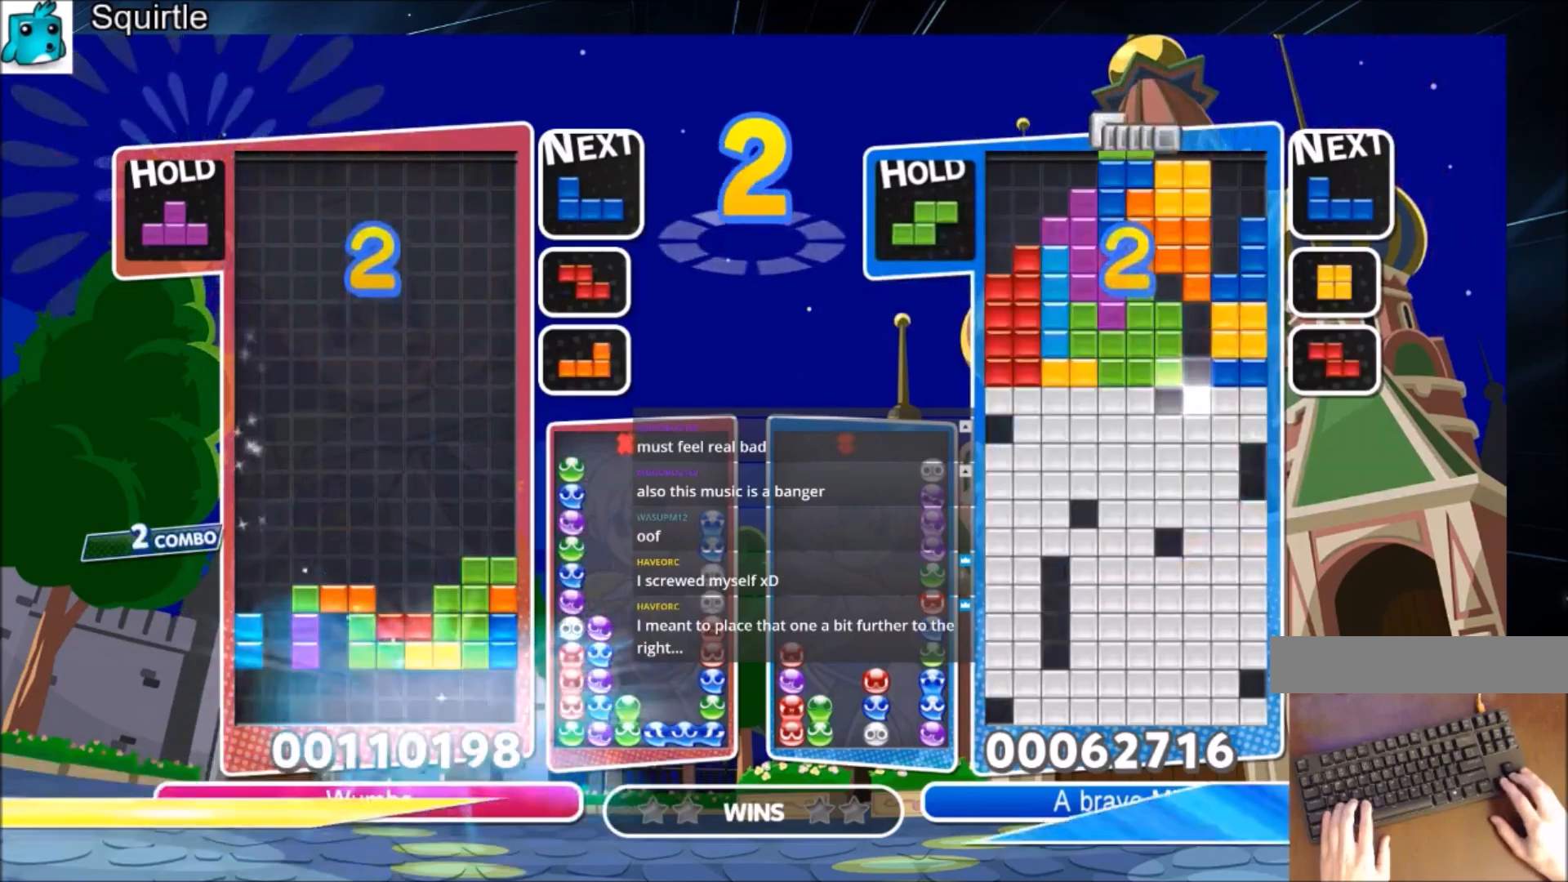
{"keys": ["down", "right"], "events": [[300, "right", "down"], [300, "z", "down"], [400, "right", "up"], [434, "right", "down"], [500, "down", "down"], [500, "z", "up"]]}
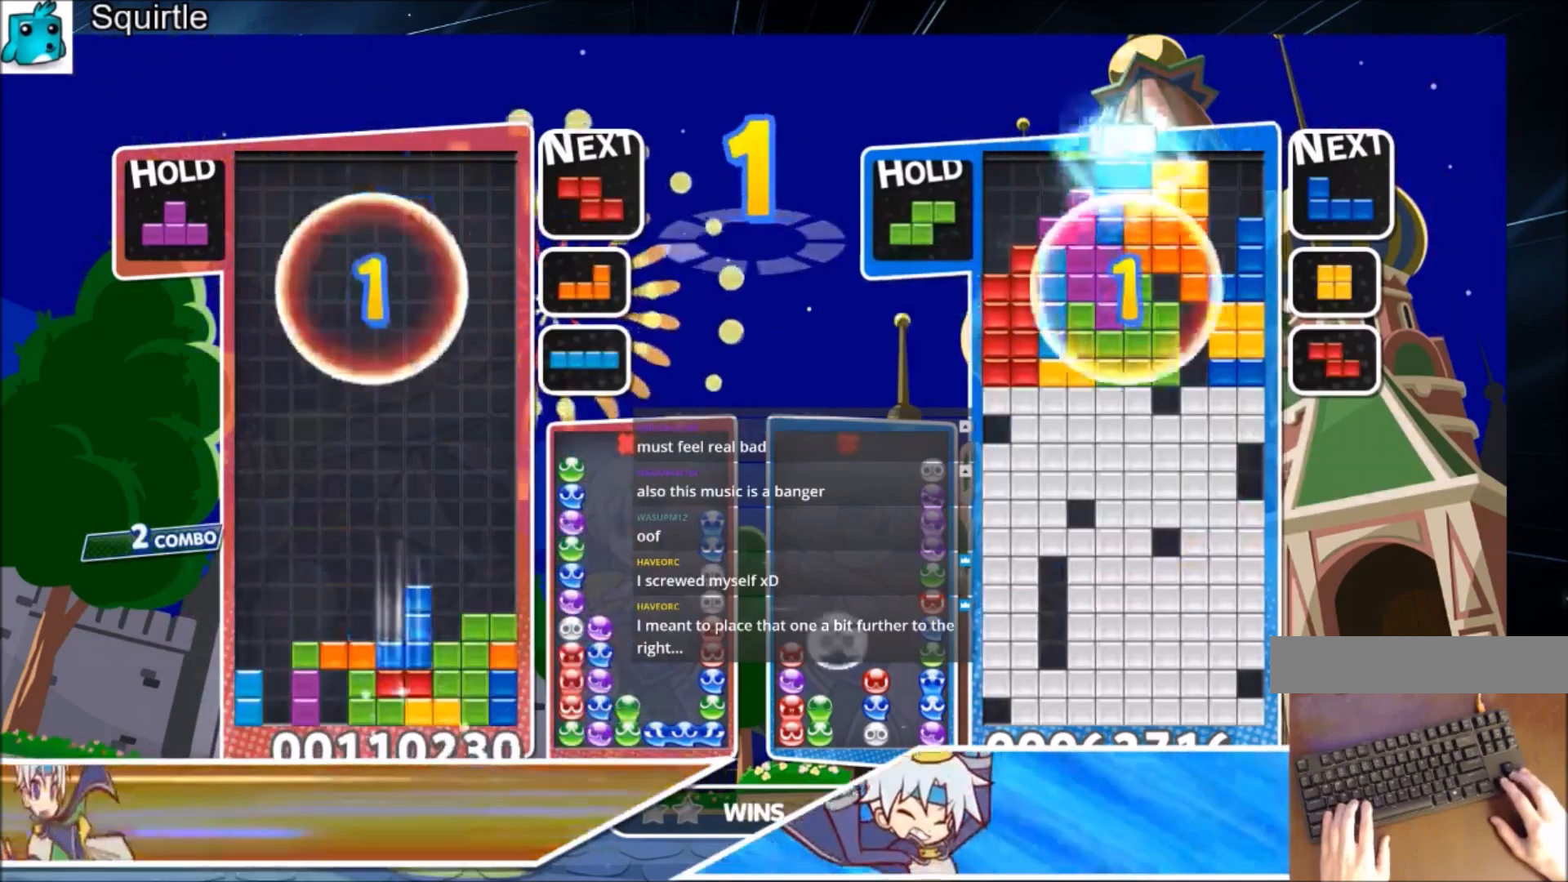
{"keys": ["left"], "events": [[167, "down", "up"], [334, "right", "up"], [368, "z", "down"], [401, "down", "down"], [468, "left", "down"], [501, "down", "up"], [501, "z", "up"]]}
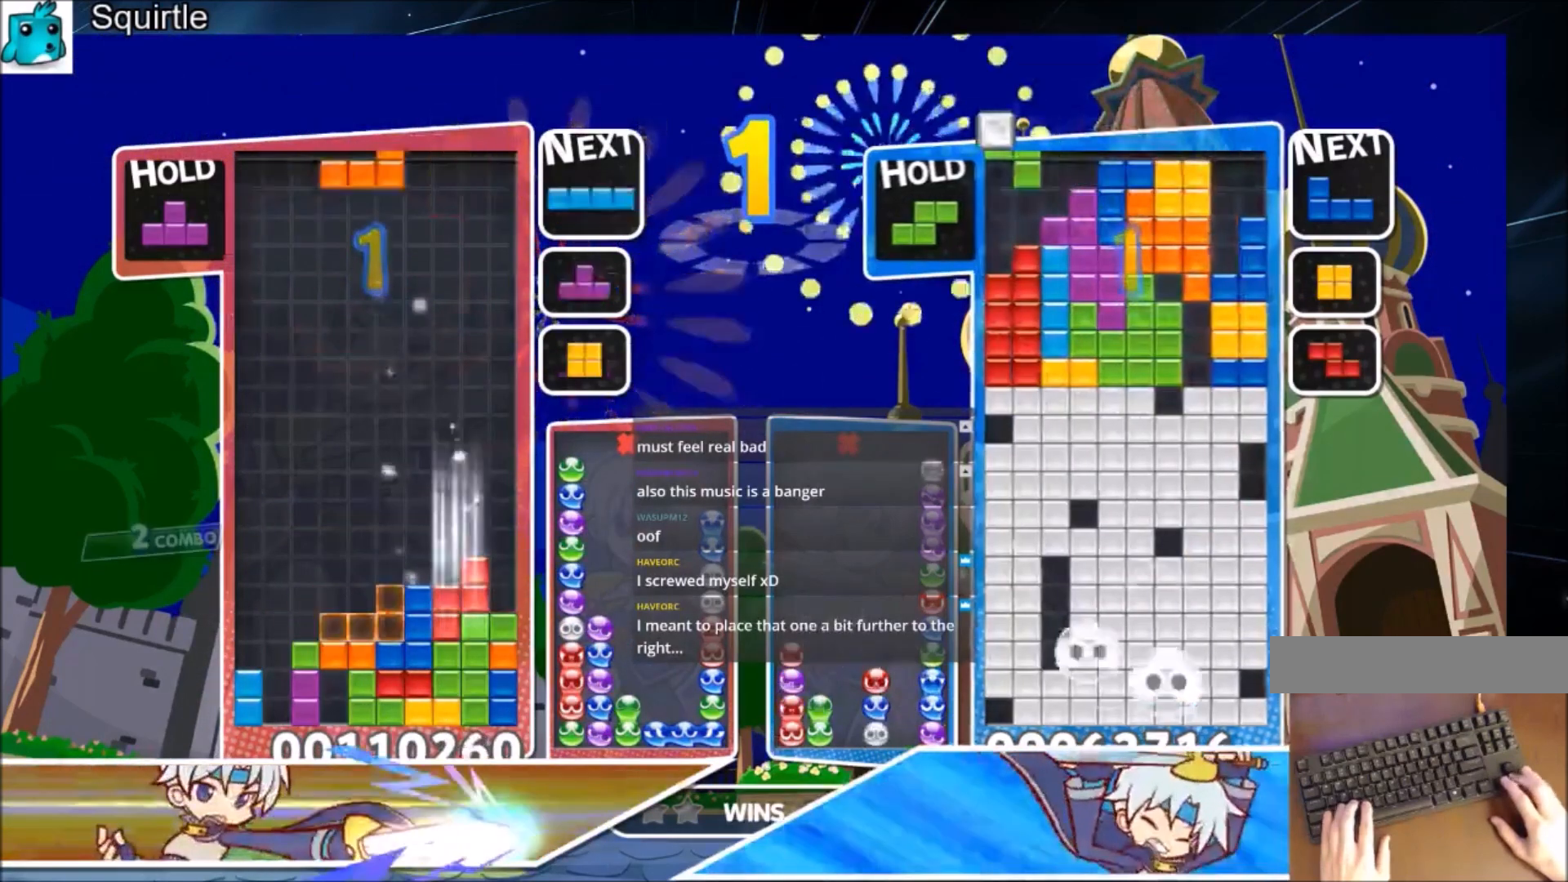
{"keys": [], "events": [[200, "z", "down"], [400, "z", "up"], [434, "left", "up"]]}
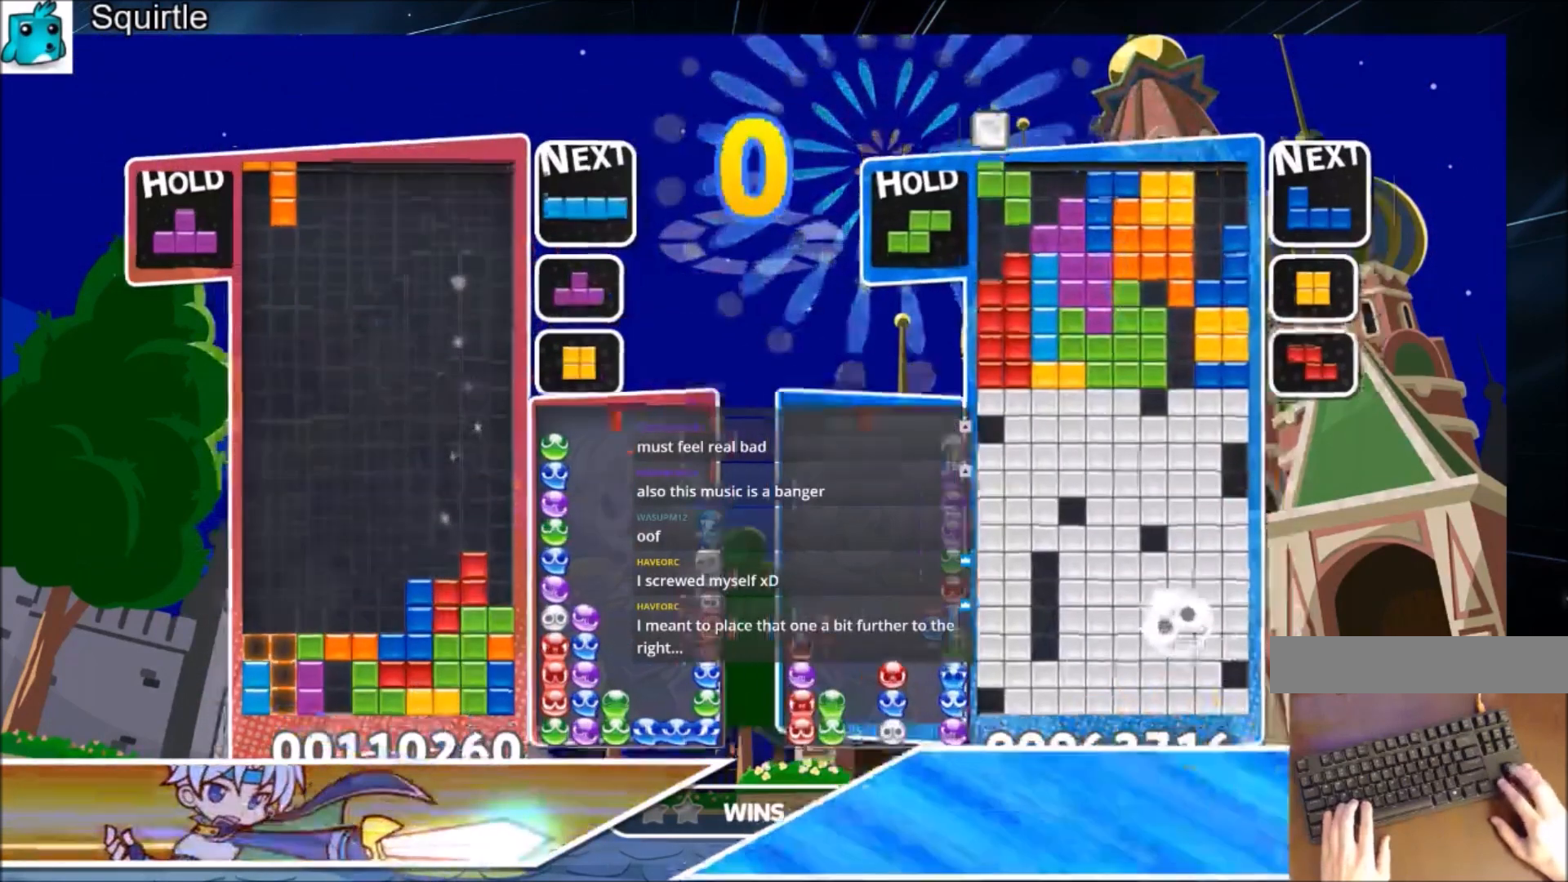
{"keys": [], "events": []}
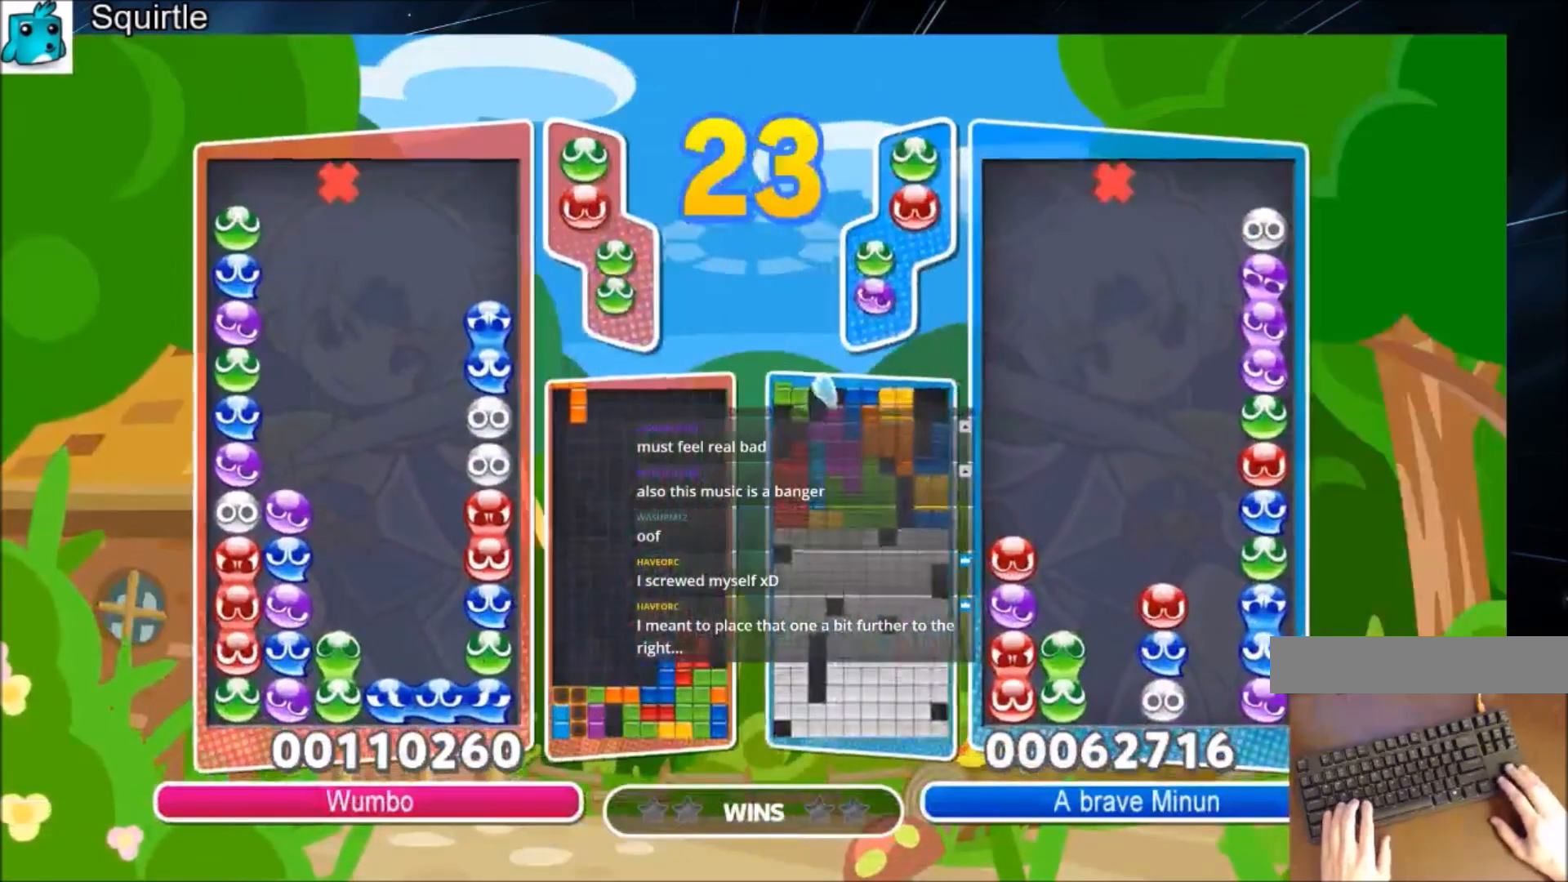
{"keys": [], "events": []}
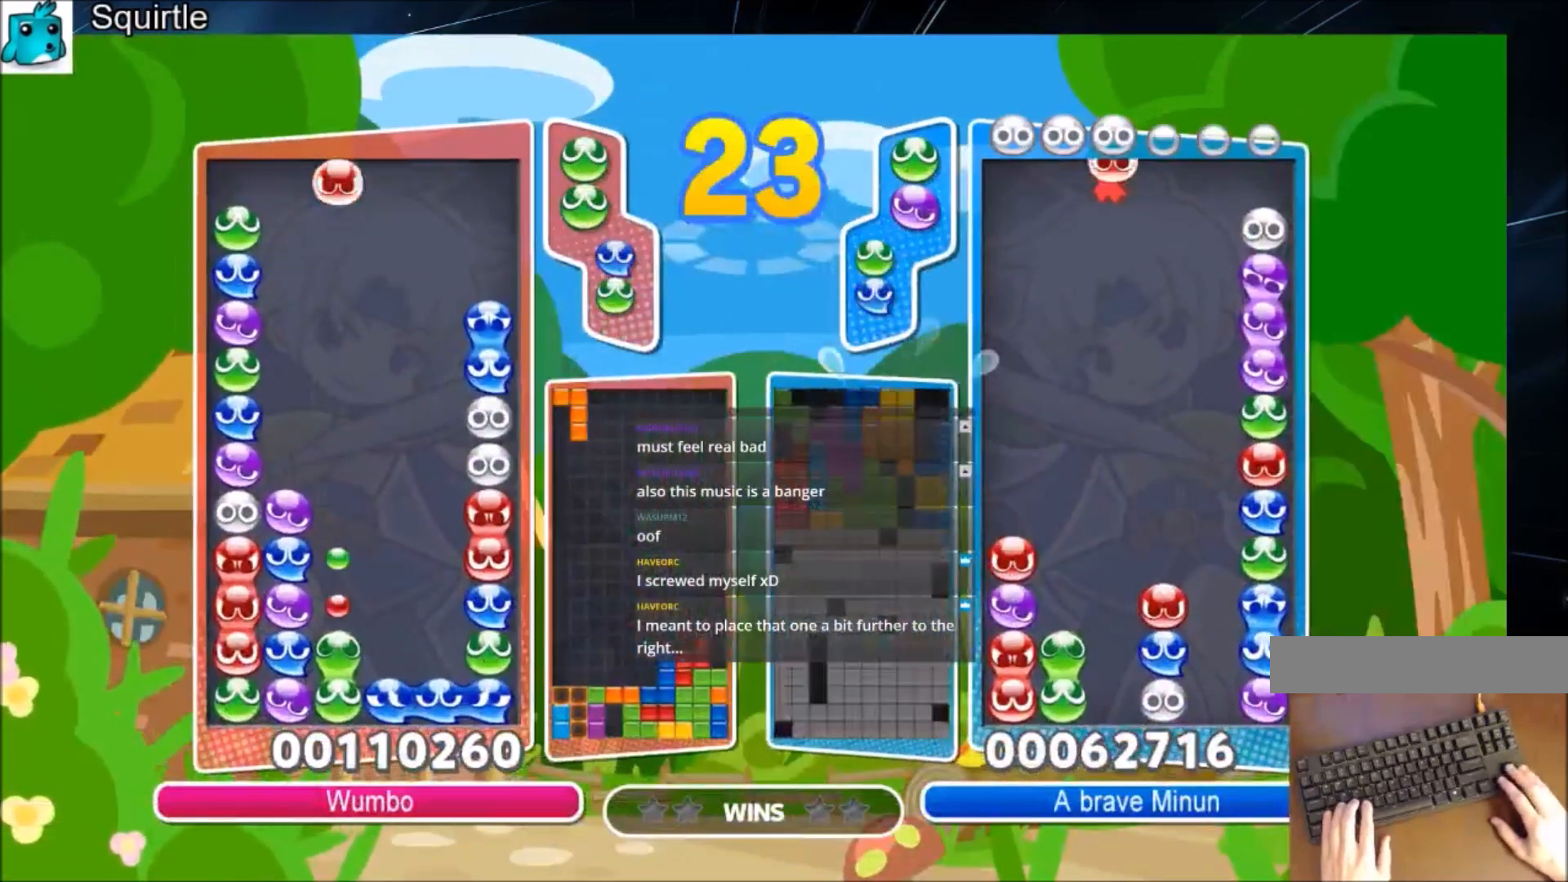
{"keys": [], "events": [[166, "left", "down"], [233, "left", "up"]]}
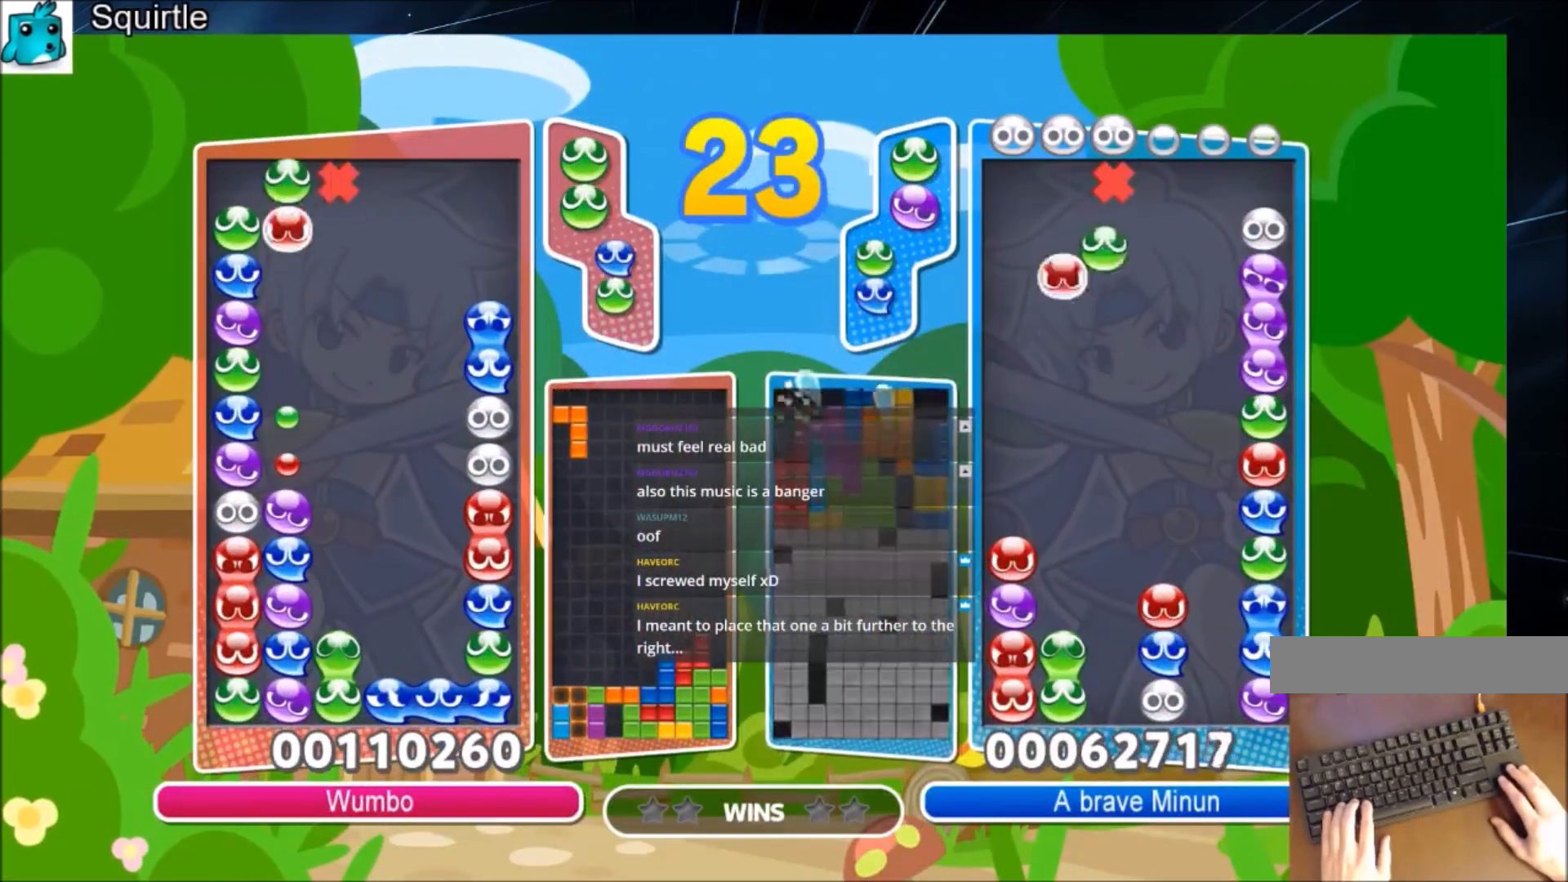
{"keys": ["up", "z"], "events": [[167, "right", "down"], [267, "right", "up"], [434, "right", "down"], [434, "z", "down"], [501, "right", "up"], [501, "up", "down"]]}
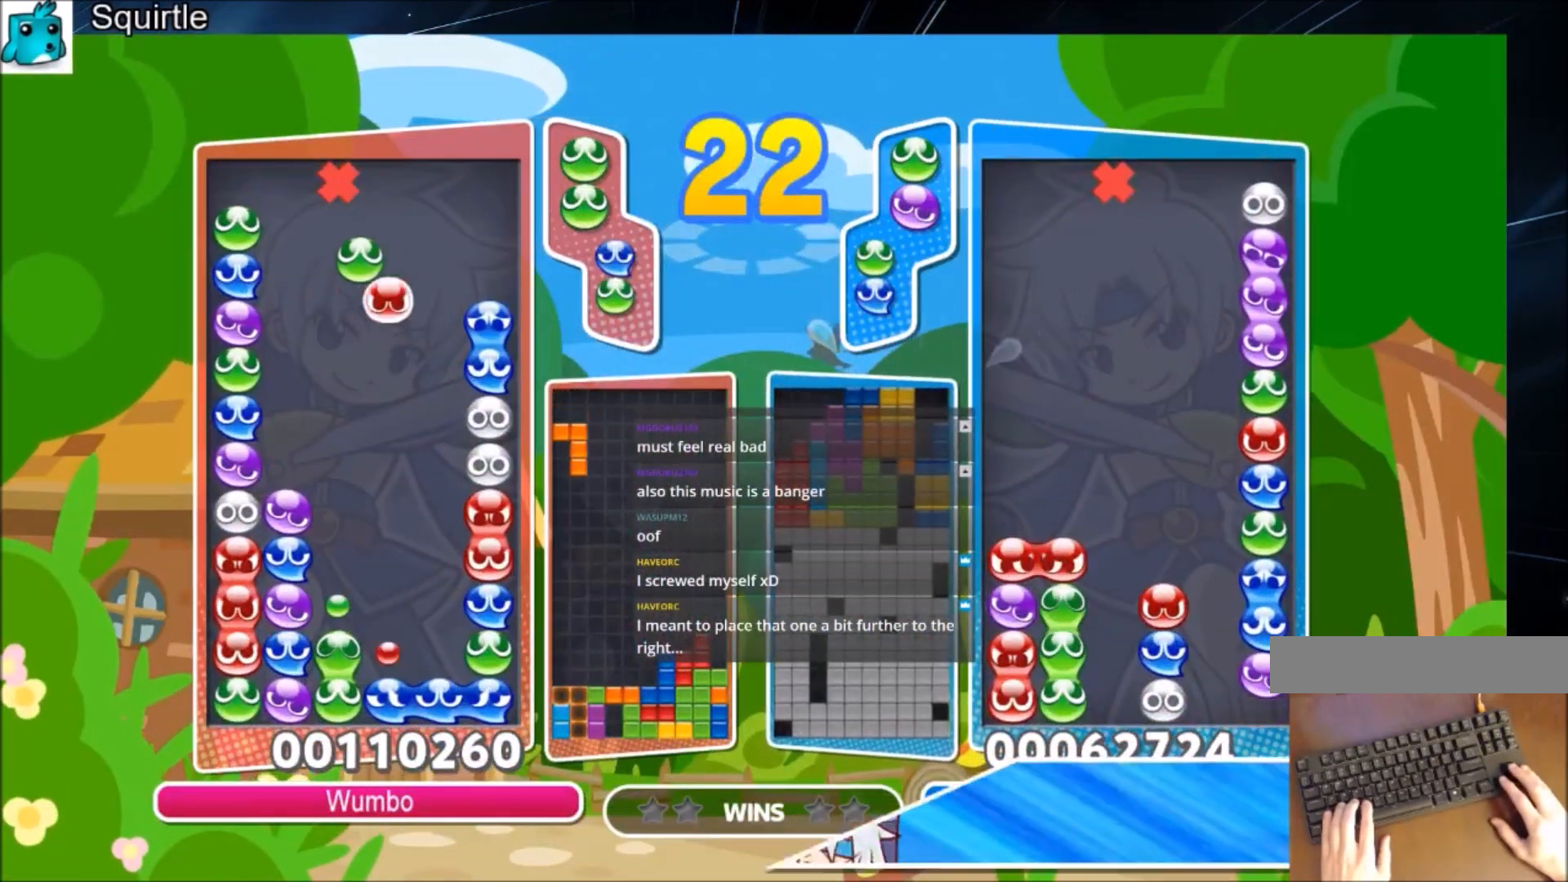
{"keys": ["up"], "events": [[100, "z", "up"]]}
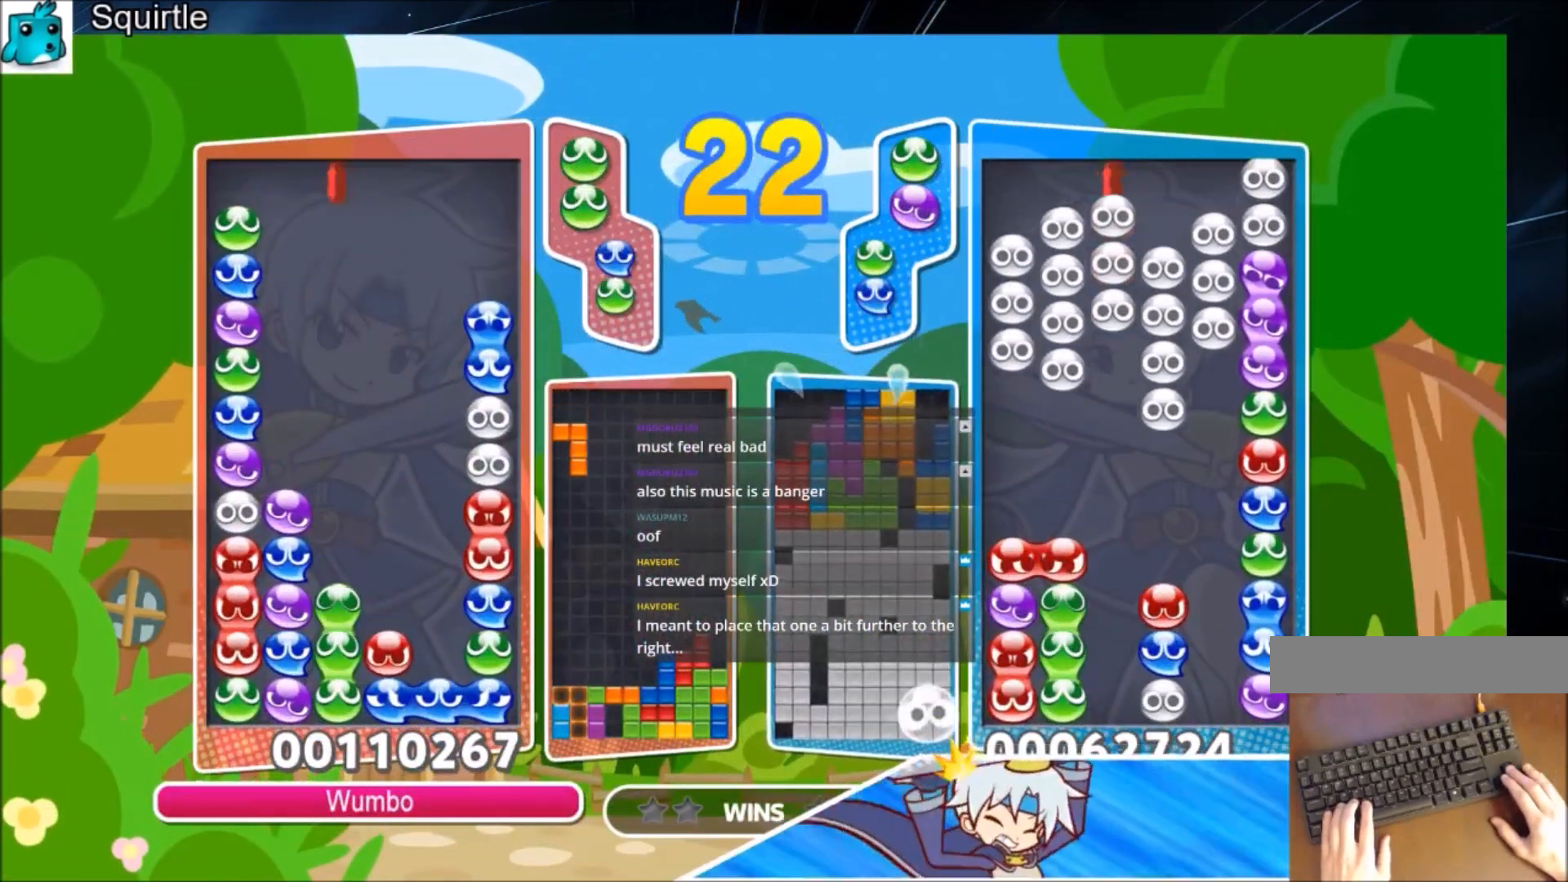
{"keys": ["left", "up"], "events": [[300, "up", "up"], [434, "left", "down"], [467, "up", "down"]]}